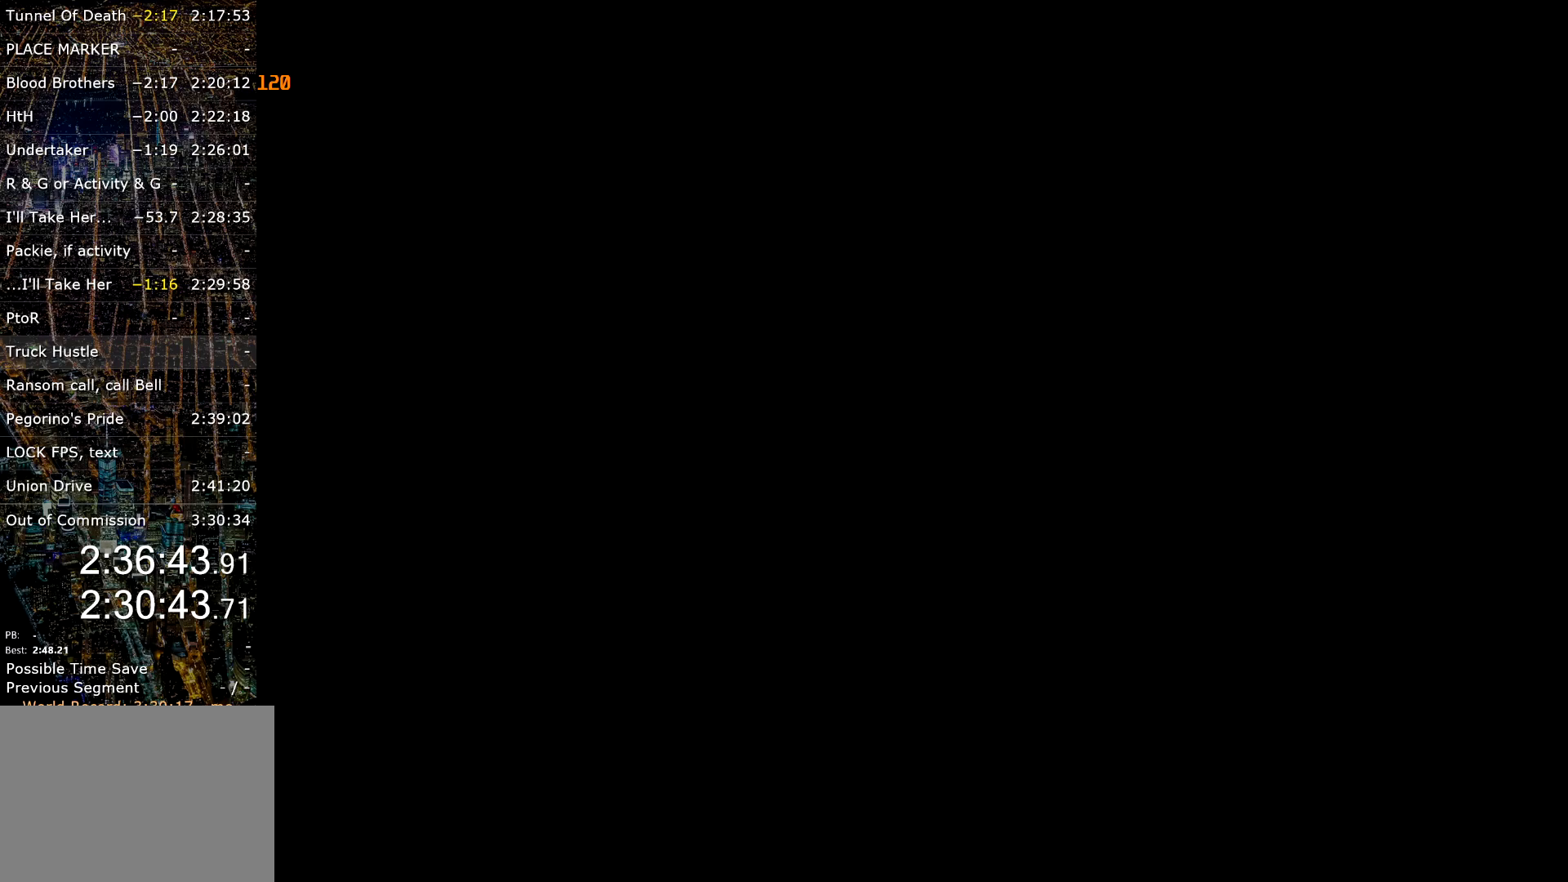
Gameplay with keyboard and mouse; each line is a JSON object with the keys and mouse buttons held at the frame after it. "events" lists presses ("down") and releases ("up") of "a", "c", "ctrl", "d", "down", "e", "escape", "f", "f2", "g", "lock", "q", "r", "return", "s", "shift", "space", "t", "up", "v", "w", "mouse_left", "mouse_right", "mouse_wheel_up" and "mouse_wheel_down" between this image and that frame as [ms after this image, input, new state], when the widget could be followed in between. "mouse_left", "mouse_right", "mouse_wheel_up", "mouse_wheel_down" = the "left", "right", "wheel_up", "wheel_down" buttons of the "mouse" list. No other keys are recorded. Mouse movement is not recorded. Key names are as the overlay labels them; some are game actions (e.g. jump) rather than physical keys.
{"keys": ["w"], "mouse": [], "events": []}
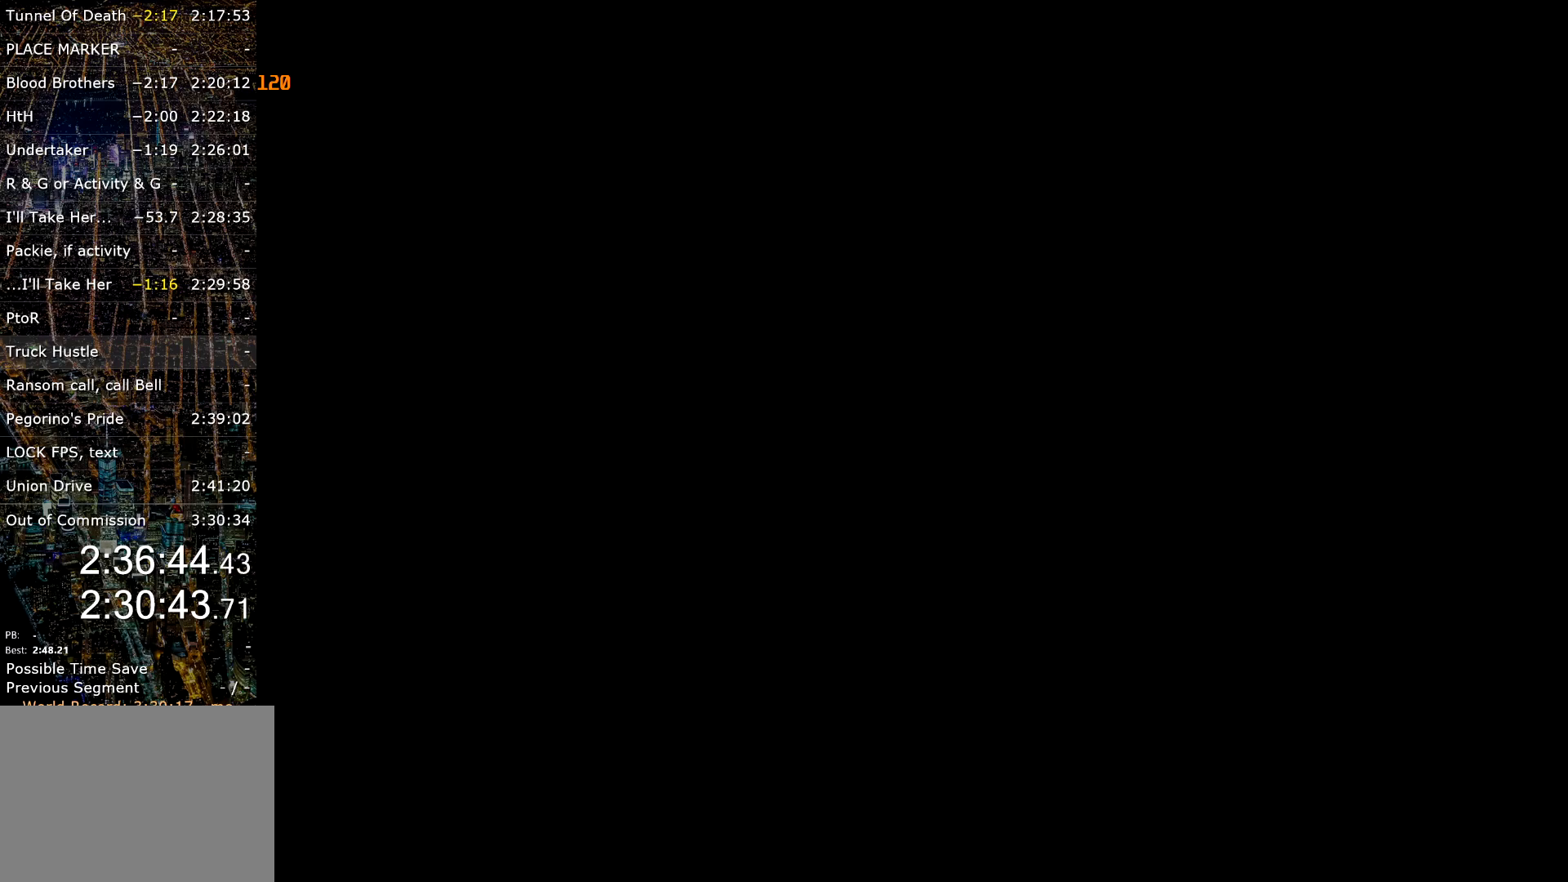
{"keys": ["w"], "mouse": [], "events": []}
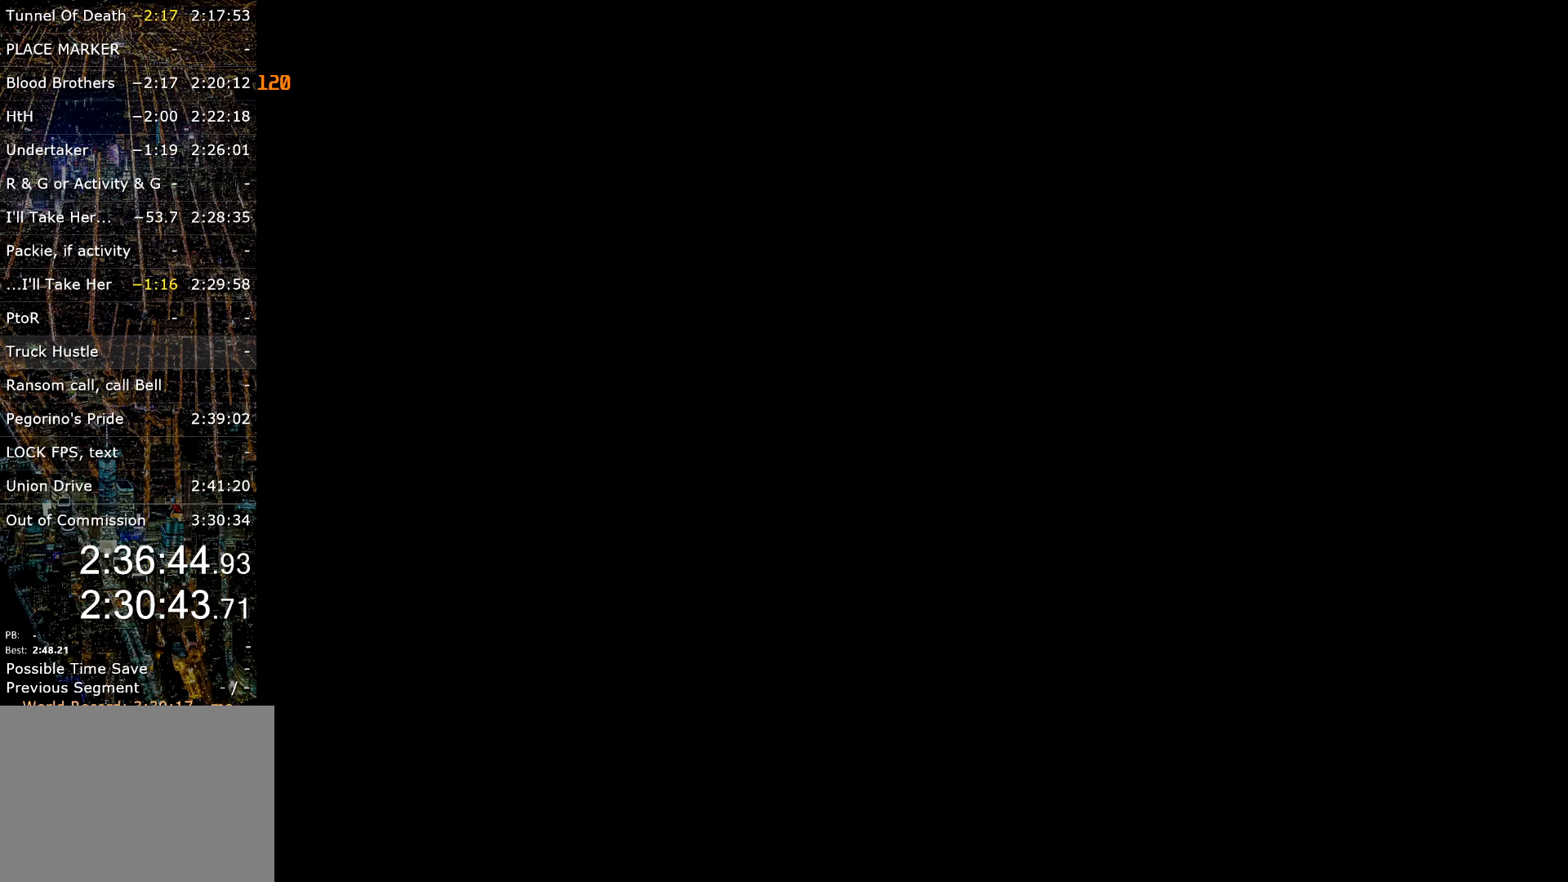
{"keys": ["w"], "mouse": [], "events": []}
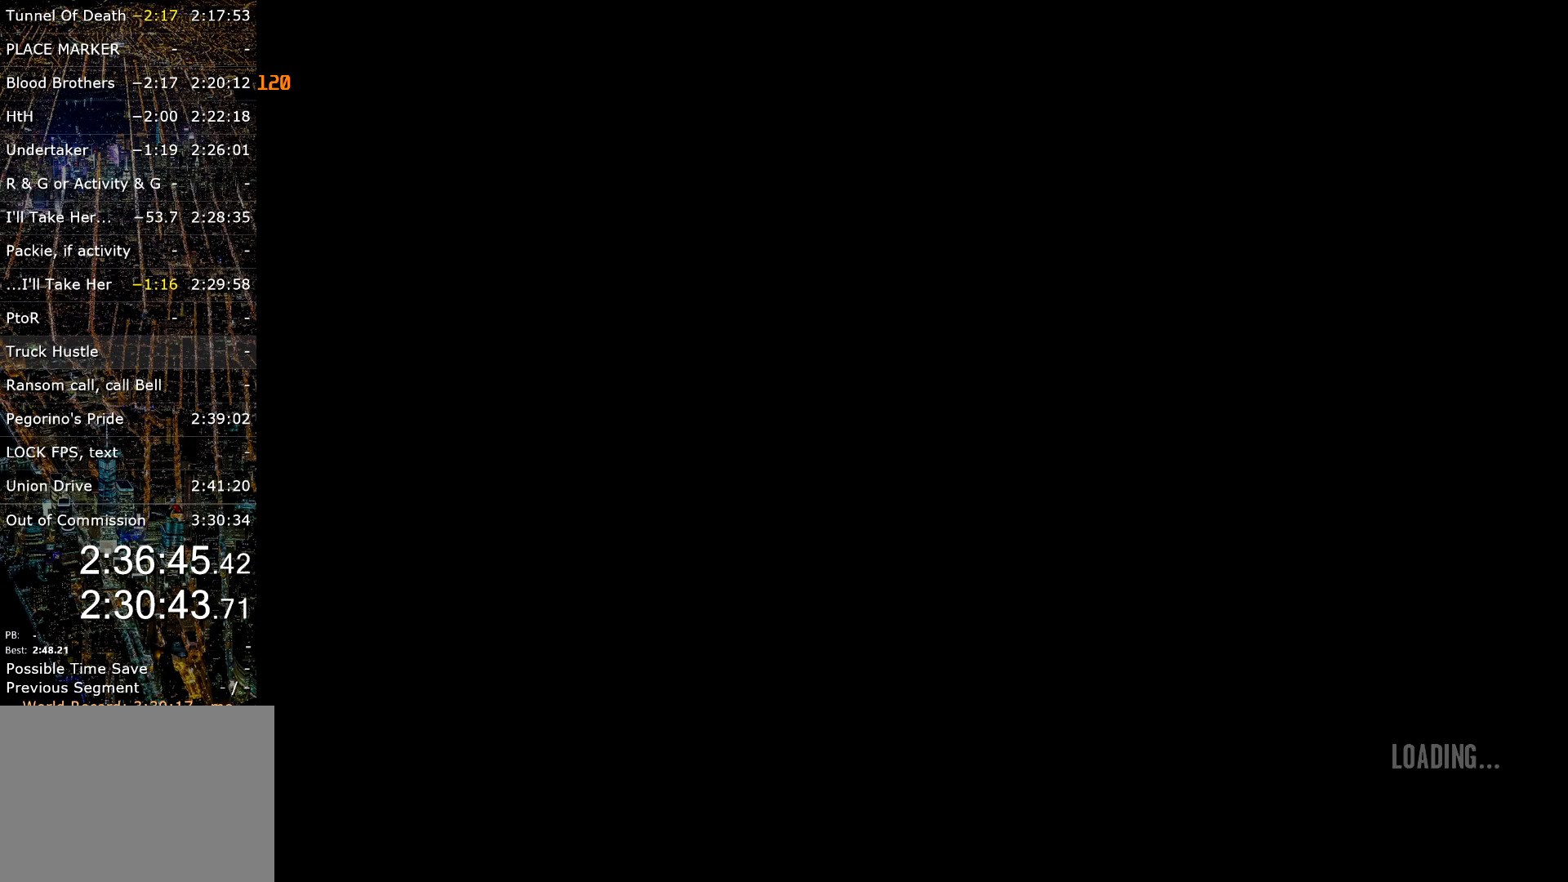
{"keys": ["w"], "mouse": [], "events": []}
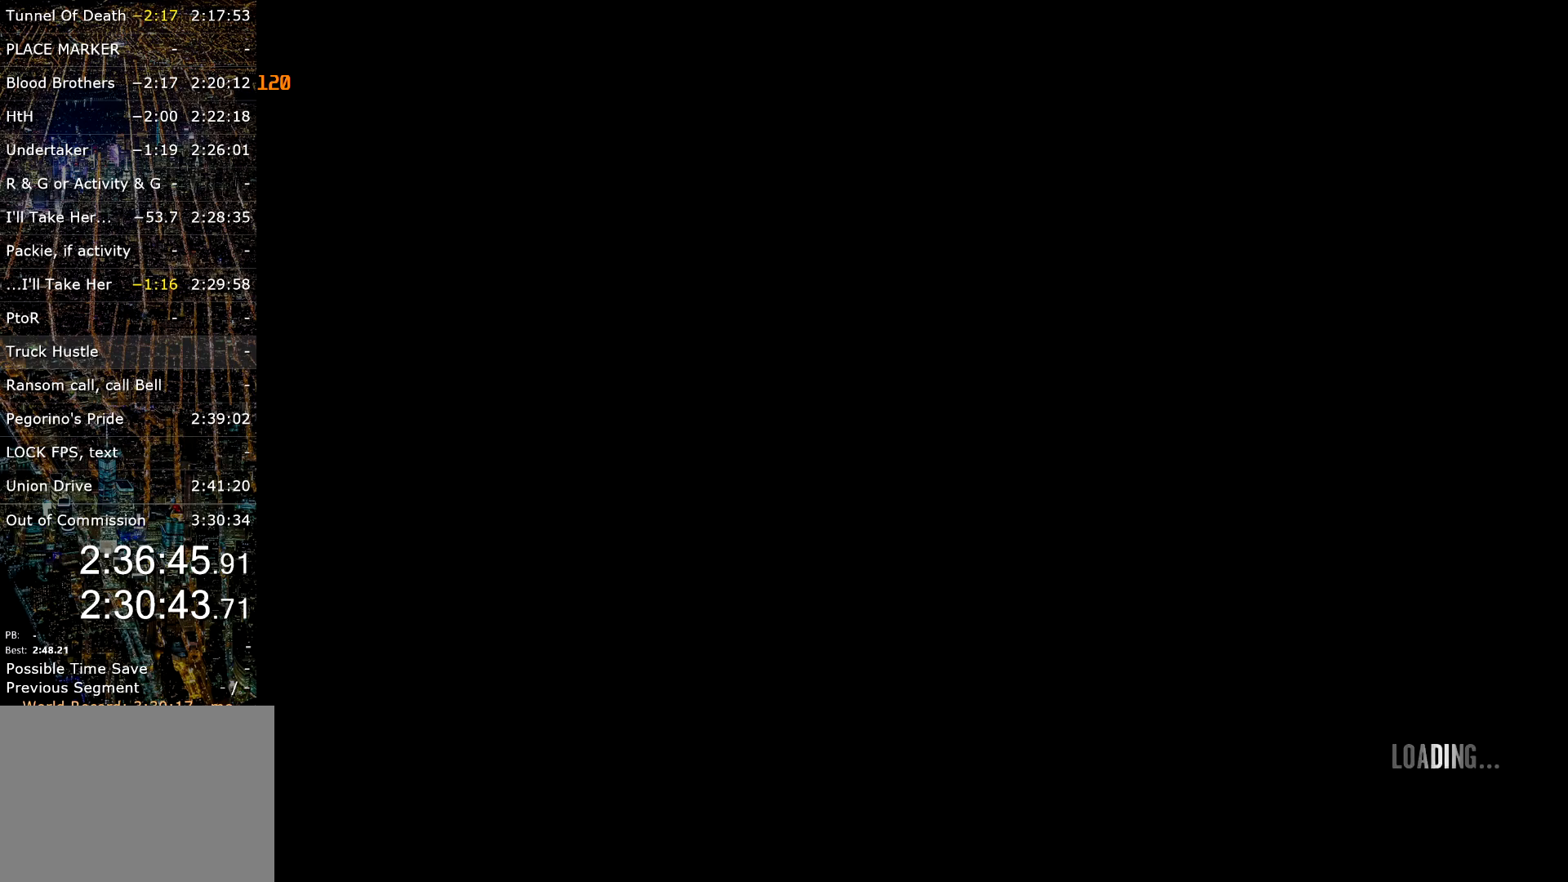
{"keys": ["w"], "mouse": [], "events": []}
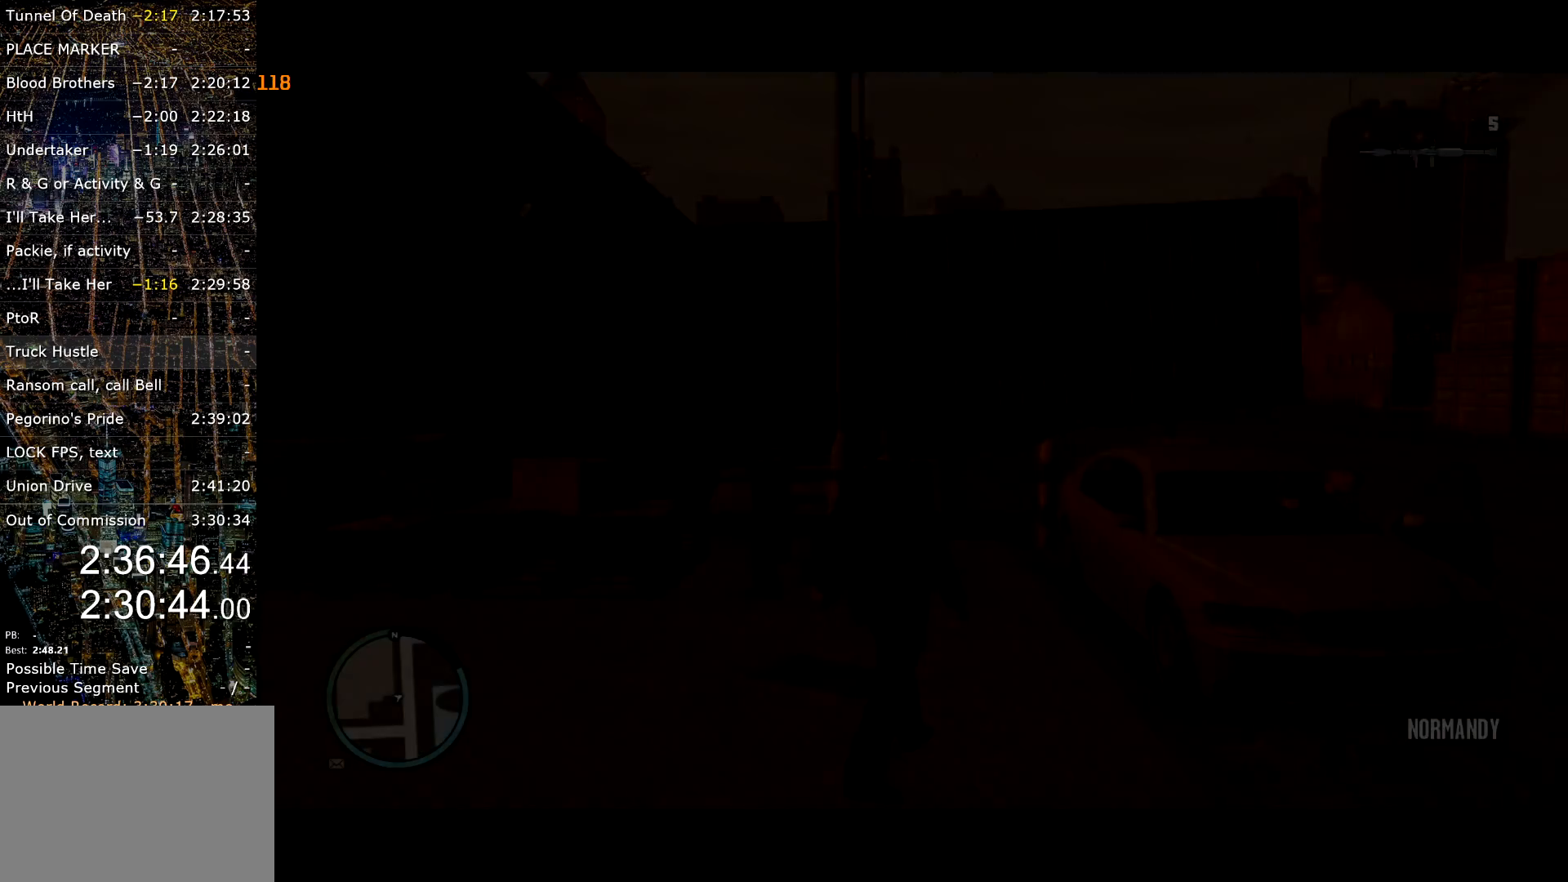
{"keys": ["shift", "w"], "mouse": ["right"], "events": [[184, "shift", "down"], [284, "mouse_right", "down"]]}
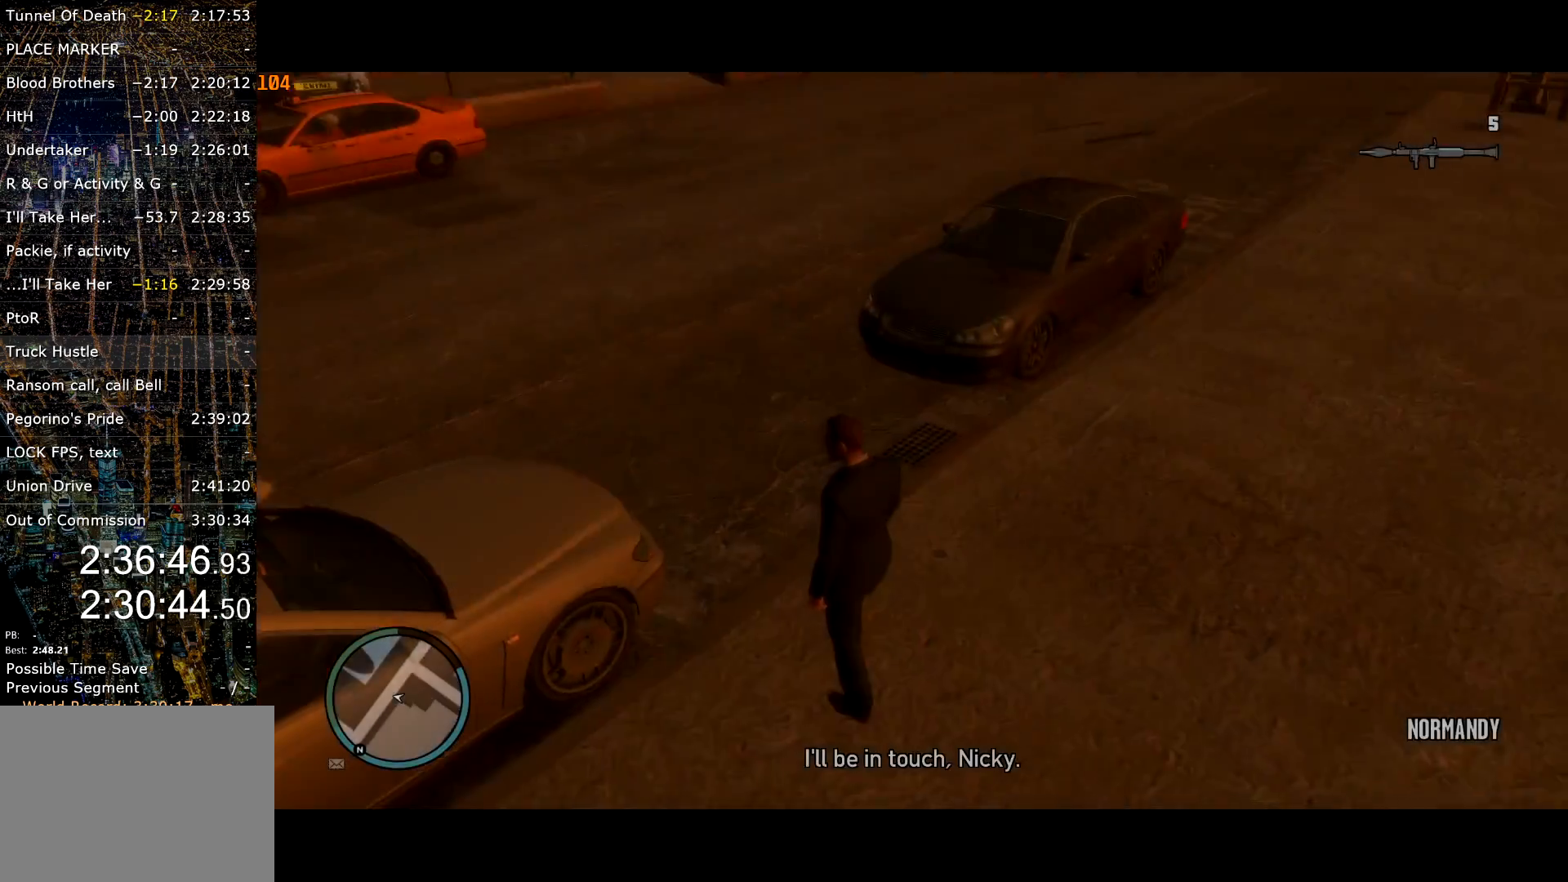
{"keys": ["shift", "w"], "mouse": [], "events": [[200, "mouse_right", "up"]]}
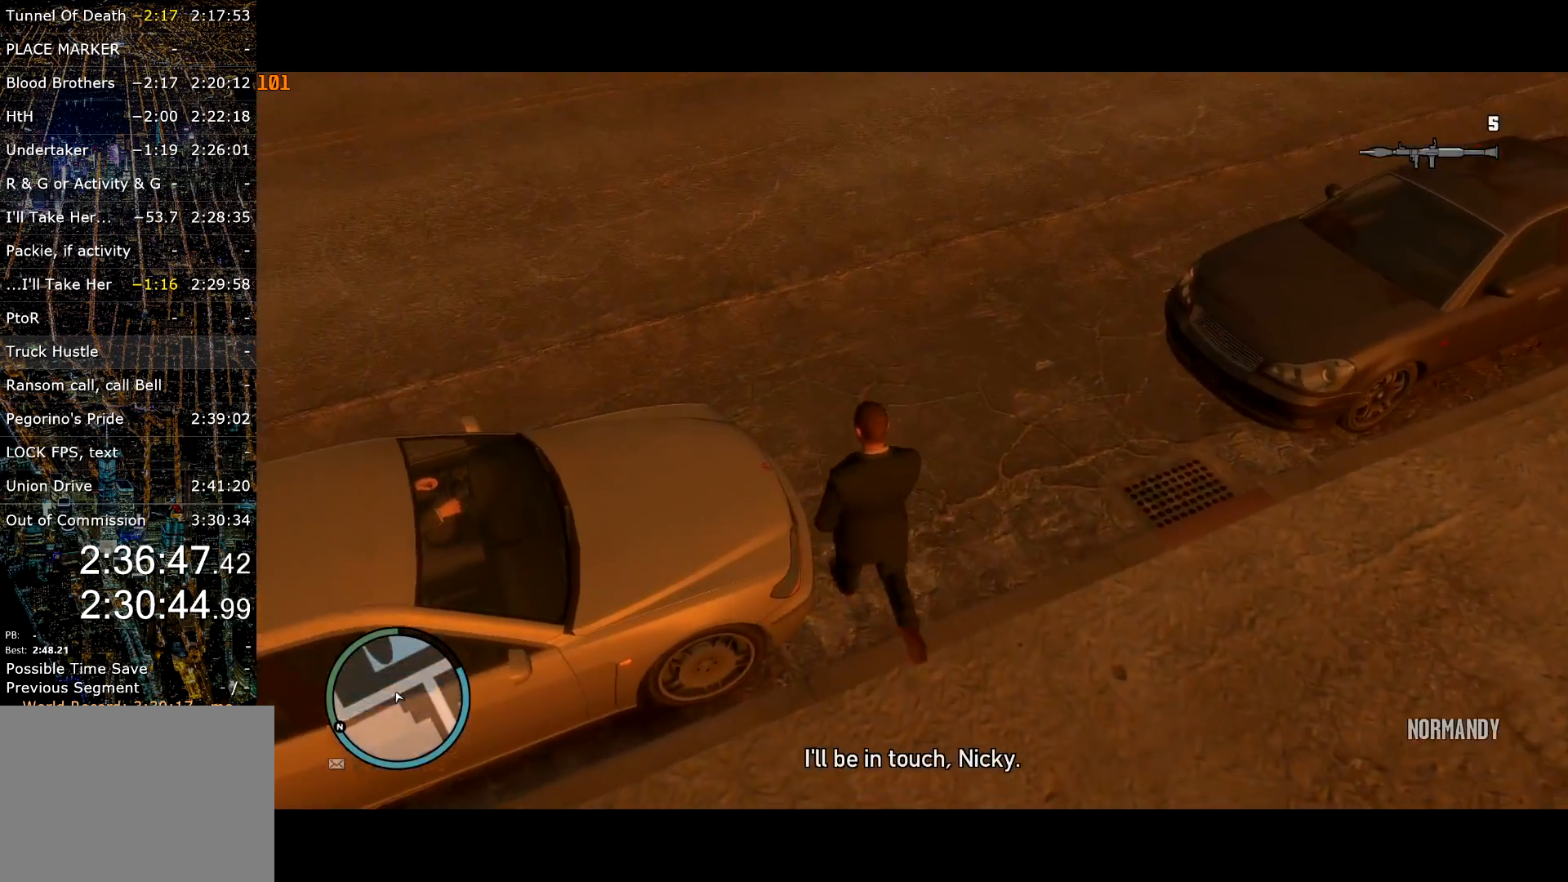
{"keys": ["shift", "w"], "mouse": ["wheel_up"], "events": [[167, "d", "down"], [267, "d", "up"], [500, "mouse_wheel_up", "down"]]}
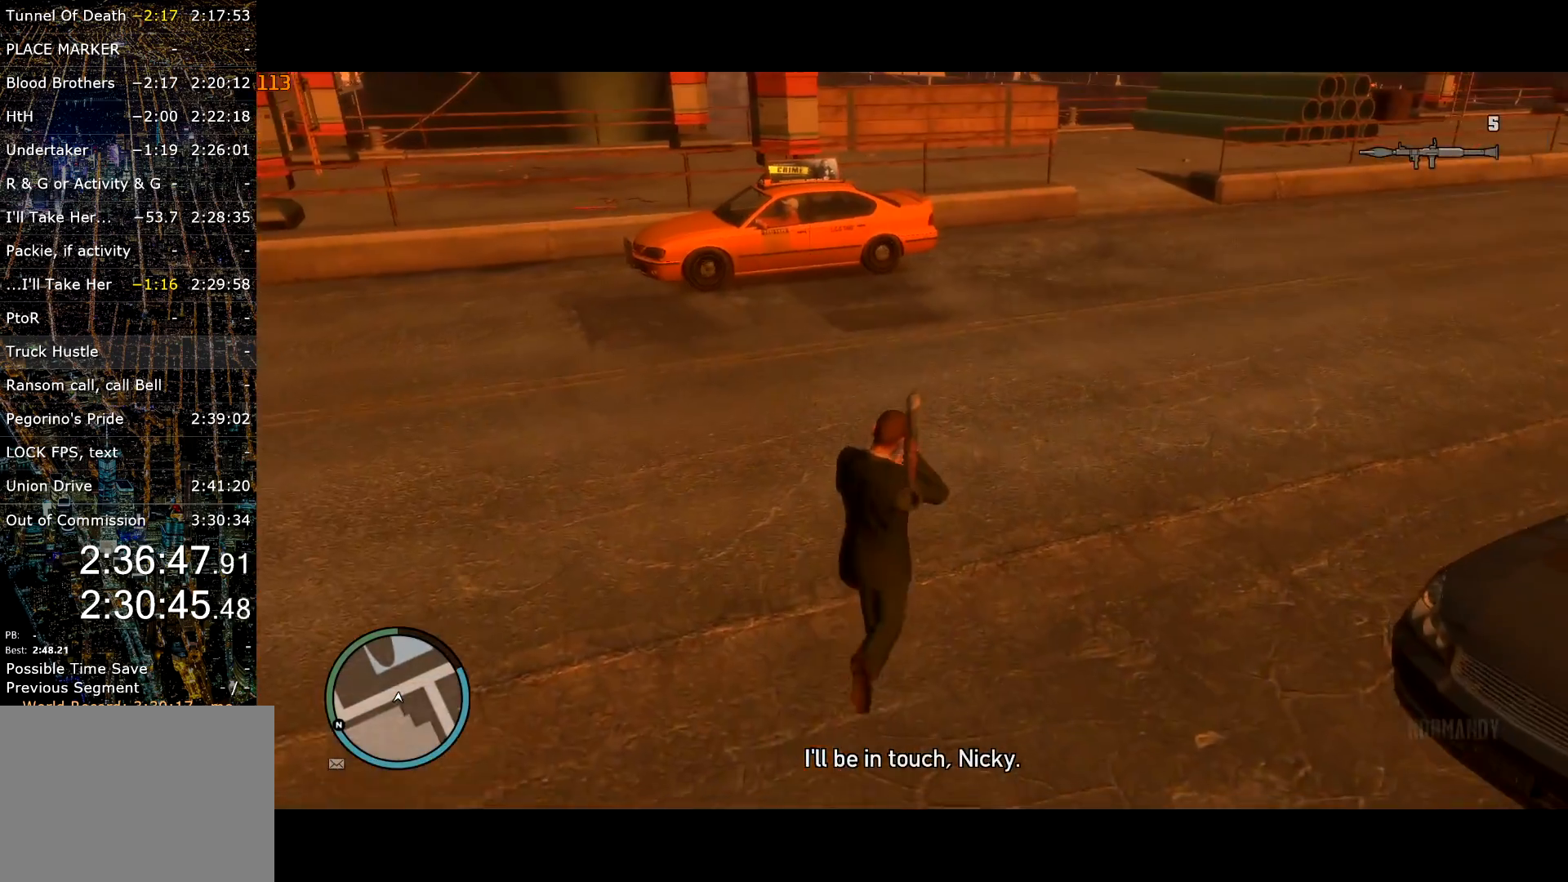
{"keys": ["shift", "w"], "mouse": [], "events": [[50, "mouse_wheel_up", "up"], [150, "mouse_wheel_up", "down"], [184, "mouse_wheel_up", "up"]]}
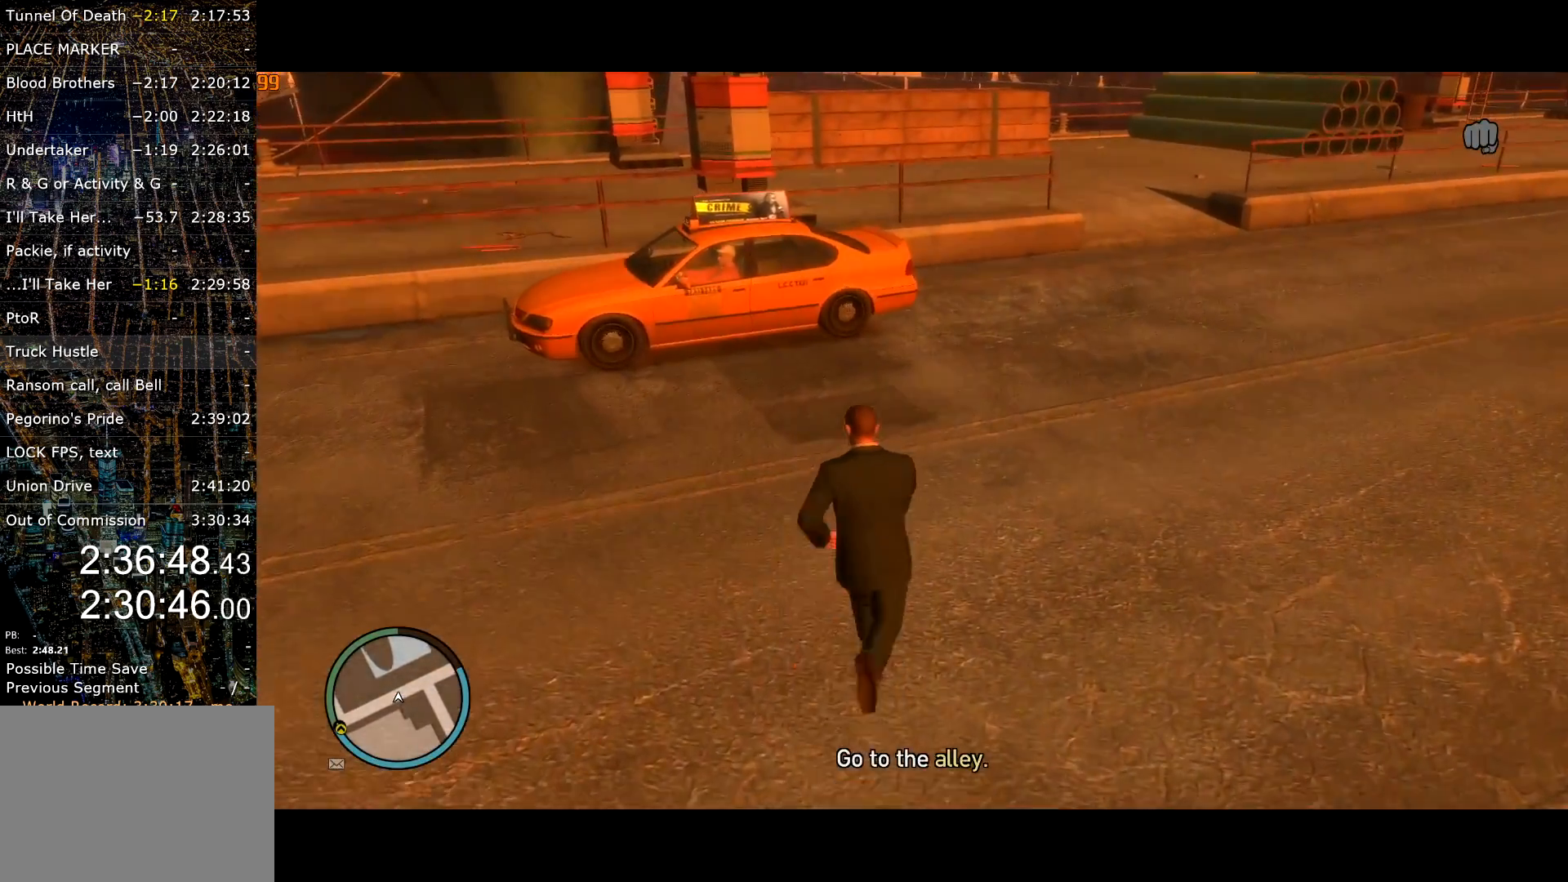
{"keys": ["shift", "w"], "mouse": [], "events": [[117, "c", "down"], [300, "c", "up"]]}
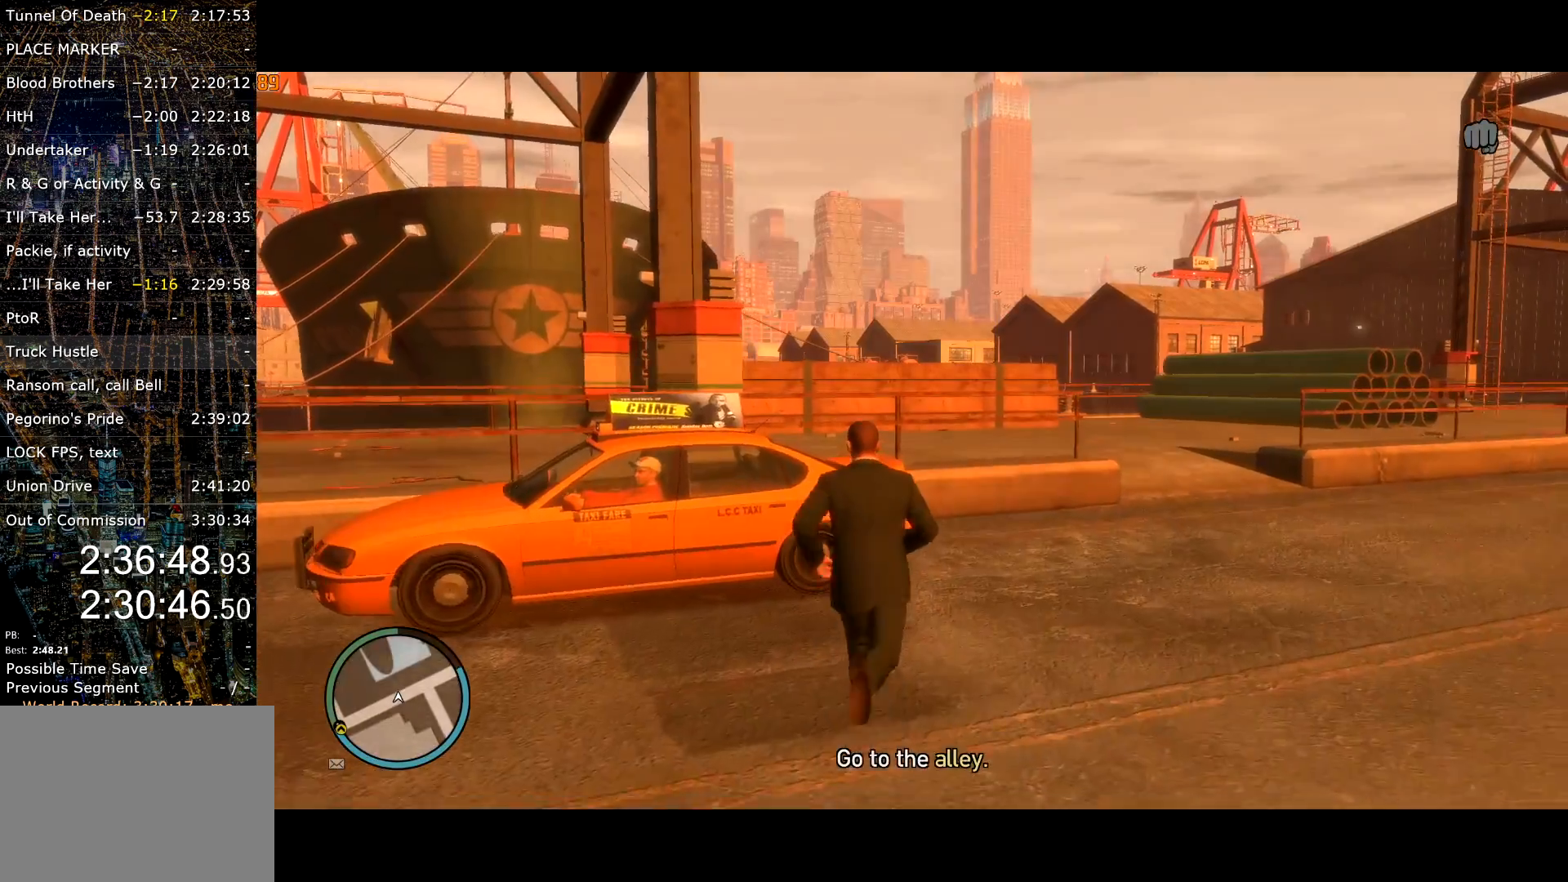
{"keys": ["f"], "mouse": ["right"], "events": [[267, "f", "down"], [267, "shift", "up"], [317, "w", "up"], [350, "mouse_right", "down"]]}
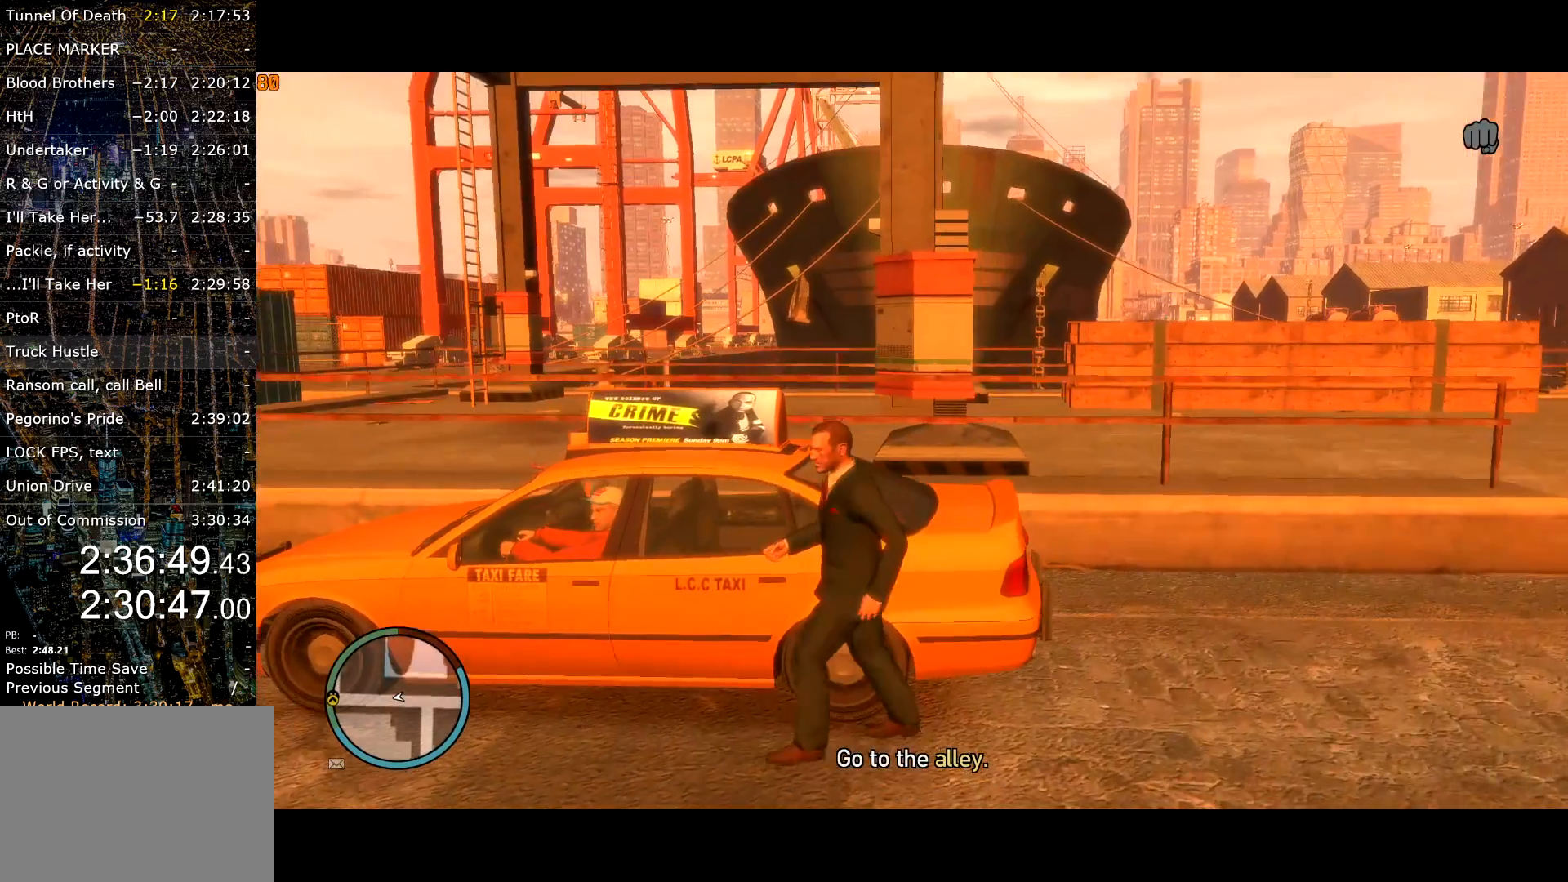
{"keys": ["f"], "mouse": [], "events": [[467, "mouse_right", "up"]]}
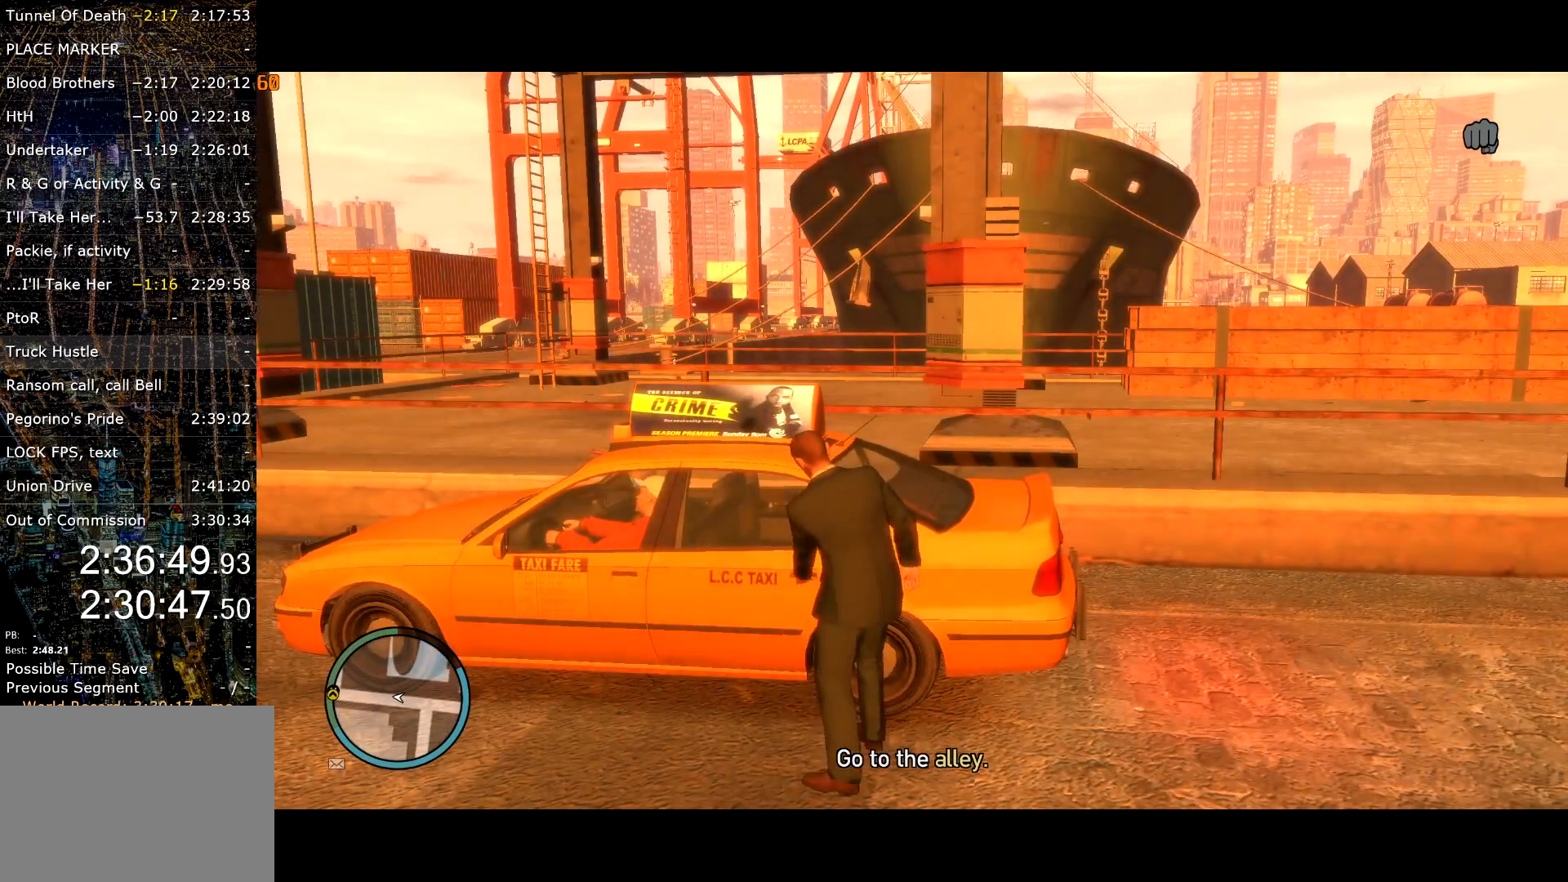
{"keys": [], "mouse": [], "events": [[300, "f", "up"], [400, "return", "down"], [450, "return", "up"]]}
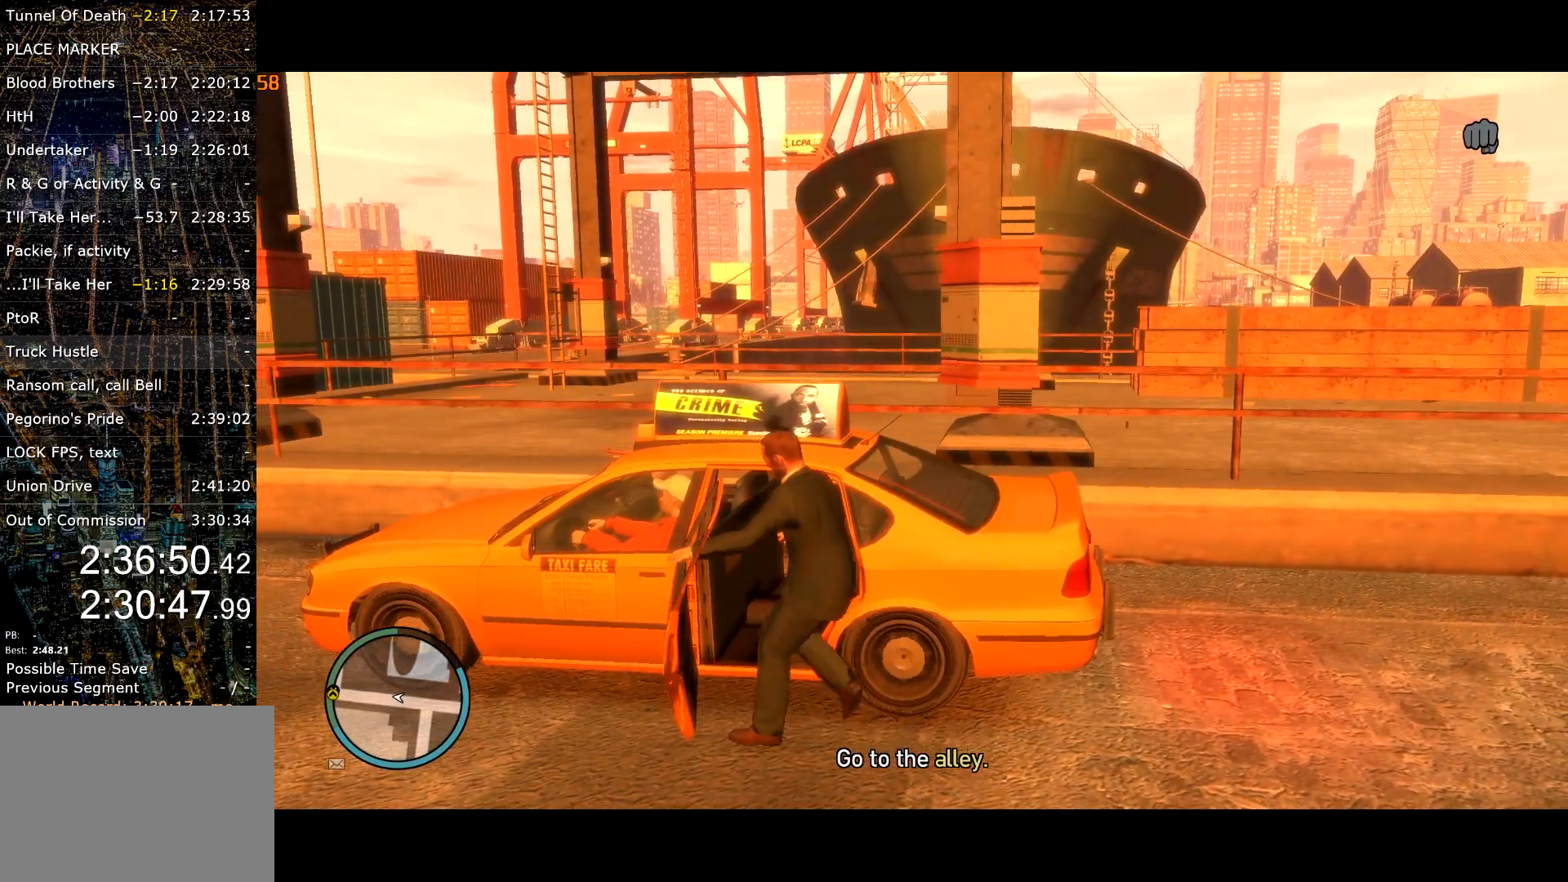
{"keys": [], "mouse": [], "events": [[34, "return", "down"], [367, "return", "up"], [417, "return", "down"], [500, "return", "up"]]}
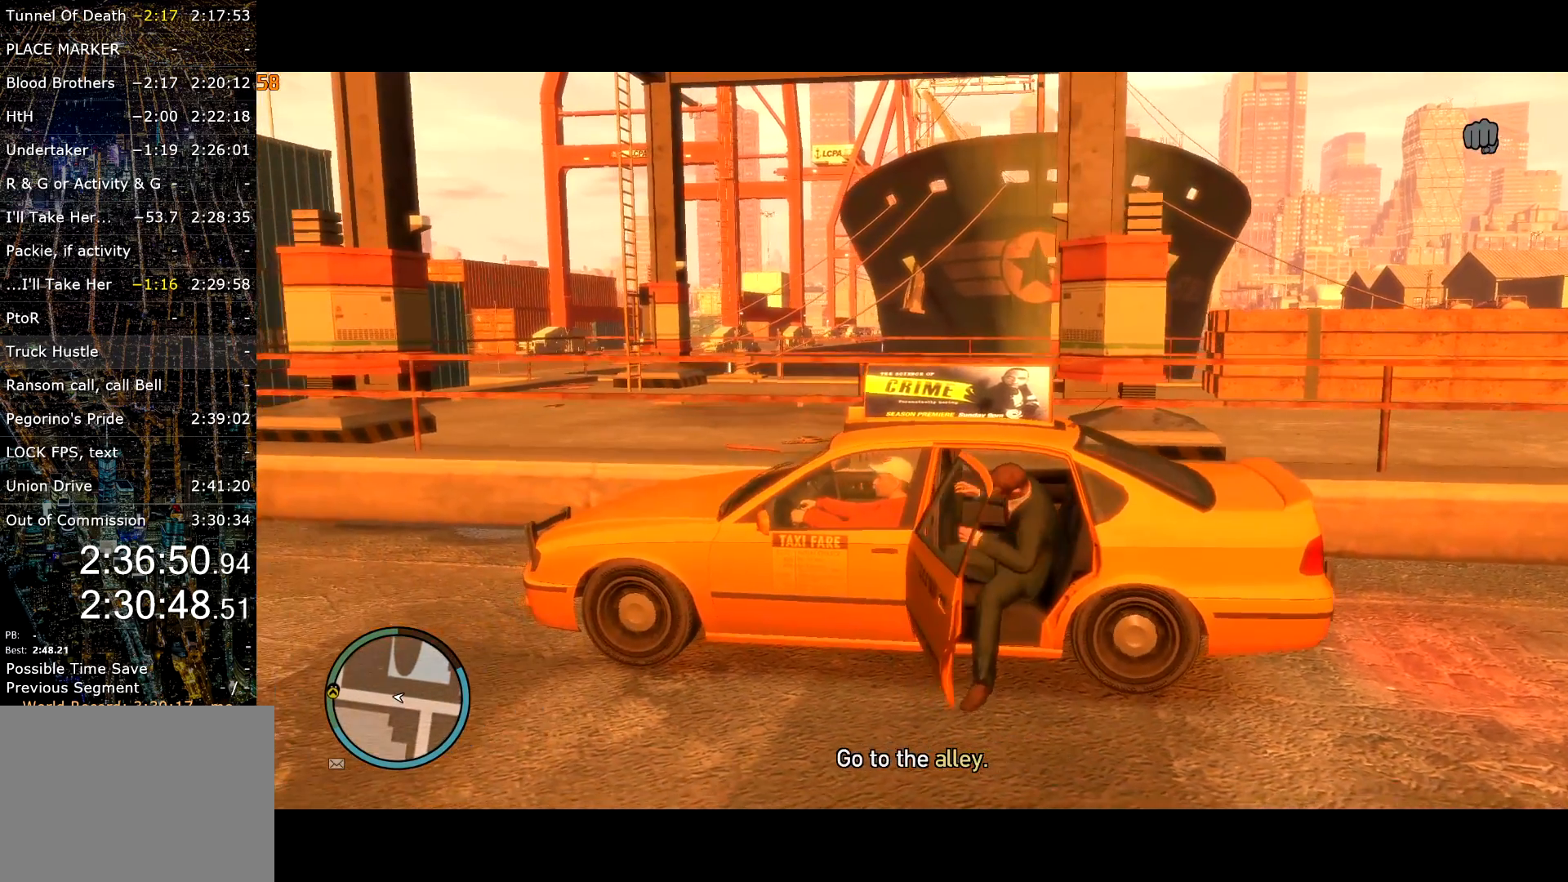
{"keys": ["return"], "mouse": [], "events": [[50, "return", "down"], [134, "return", "up"], [184, "return", "down"], [284, "return", "up"], [334, "return", "down"], [384, "return", "up"], [434, "return", "down"]]}
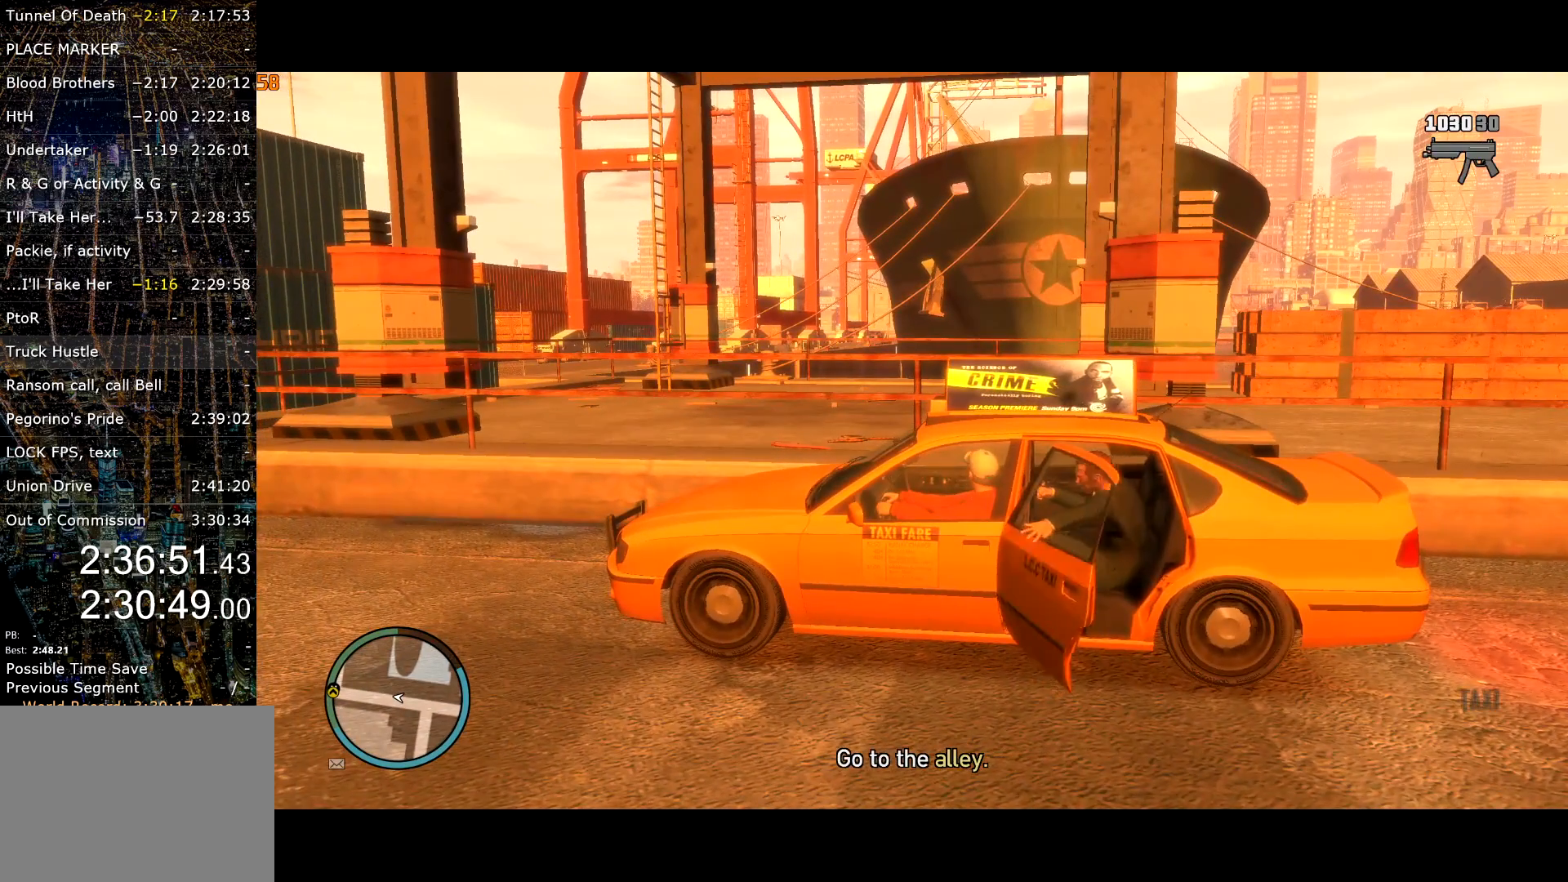
{"keys": ["return"], "mouse": [], "events": []}
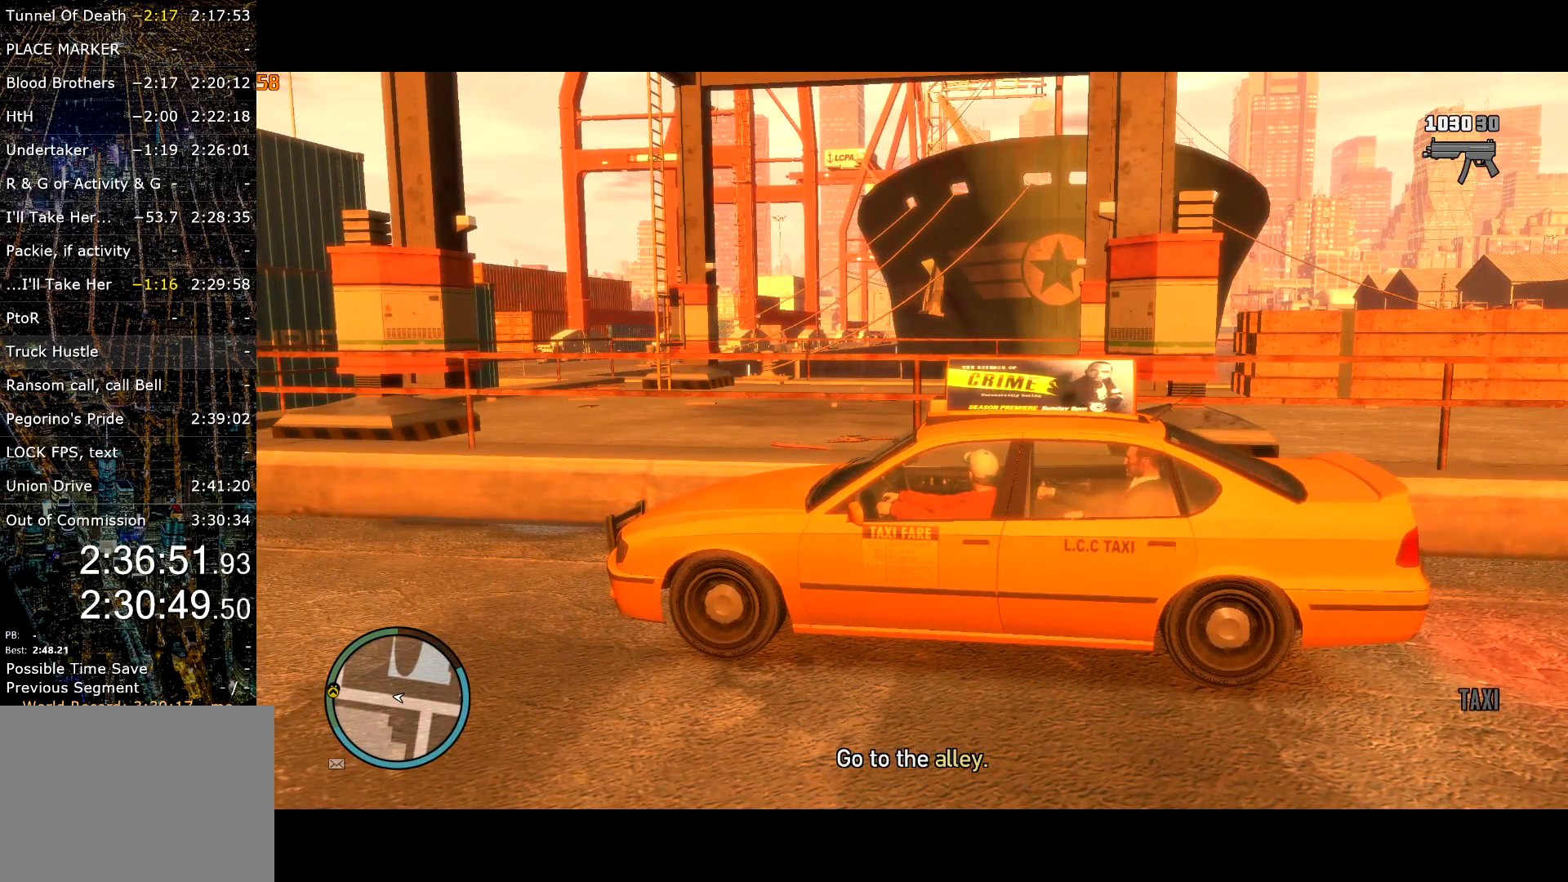
{"keys": ["return"], "mouse": [], "events": [[267, "return", "up"], [317, "return", "down"], [417, "return", "up"], [467, "return", "down"]]}
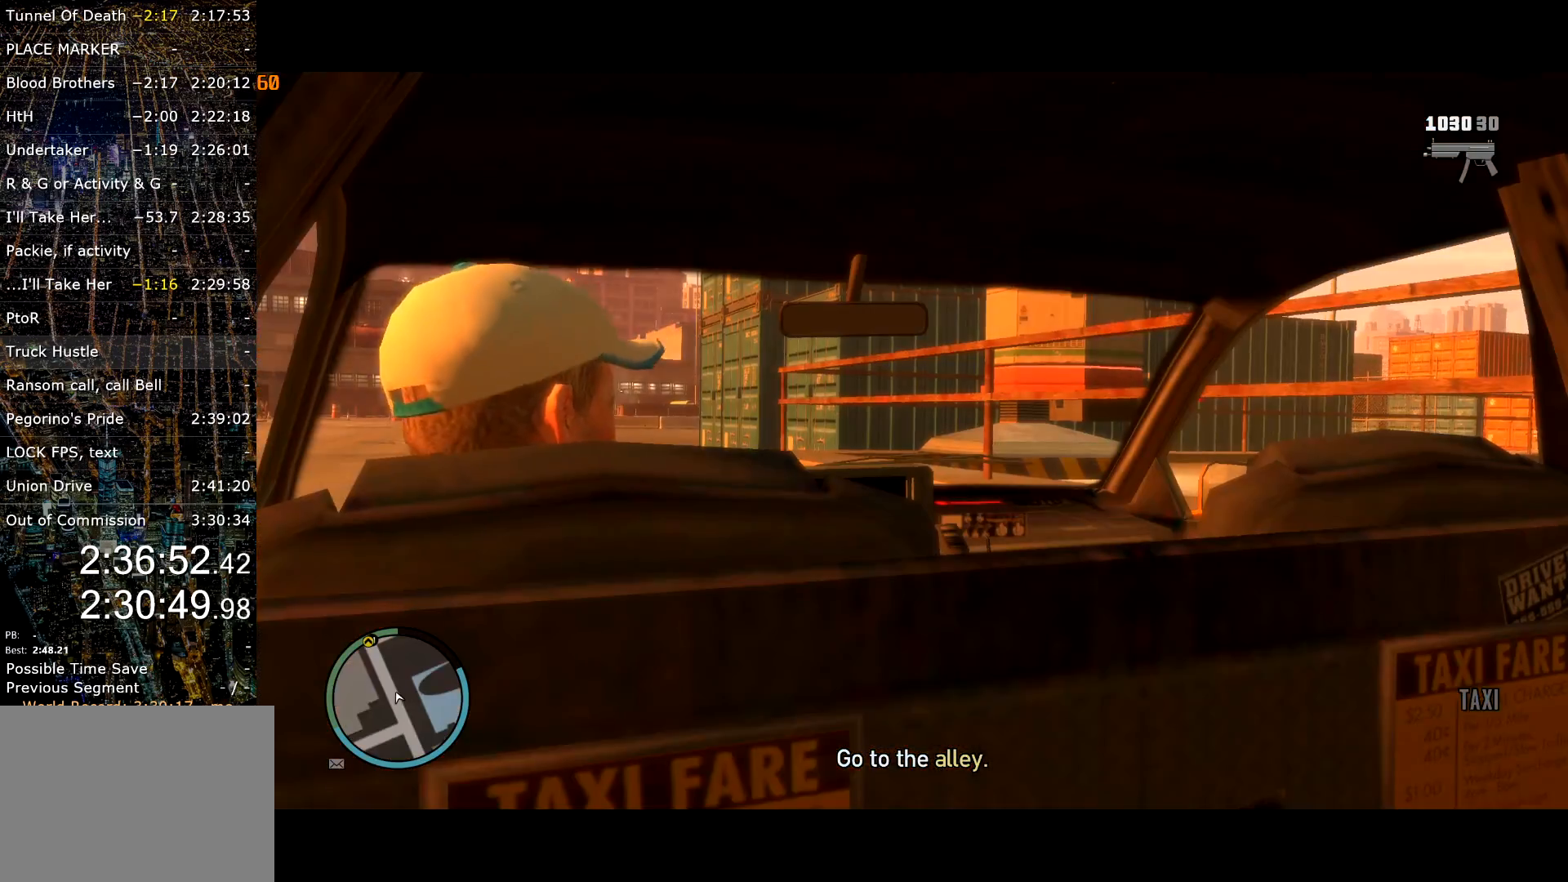
{"keys": [], "mouse": [], "events": [[50, "return", "up"], [100, "return", "down"], [184, "return", "up"], [234, "return", "down"], [284, "return", "up"], [384, "return", "down"], [434, "return", "up"]]}
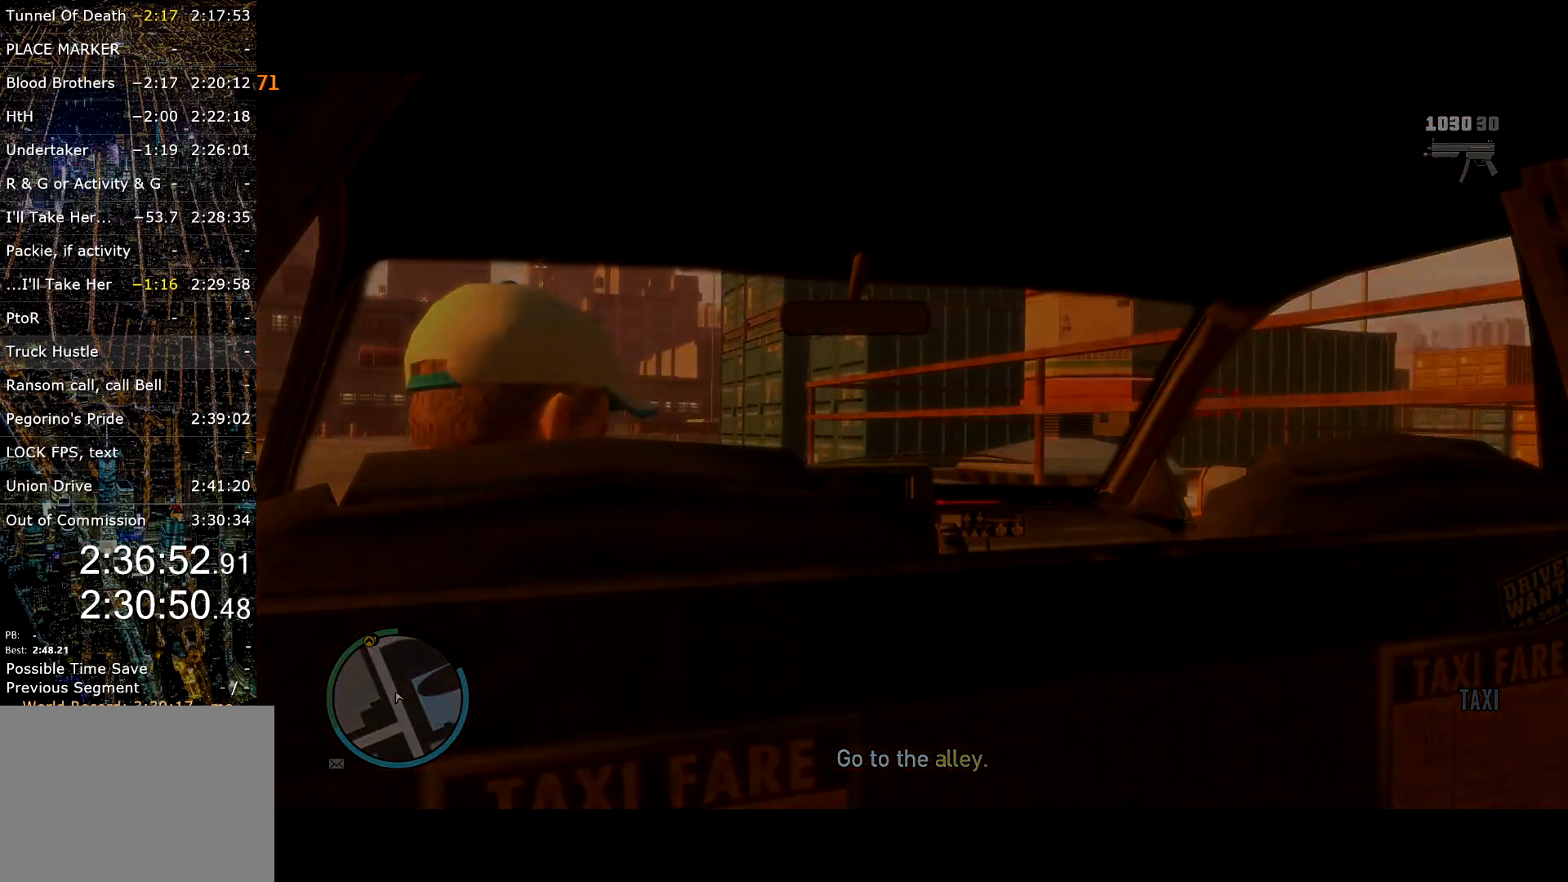
{"keys": [], "mouse": [], "events": []}
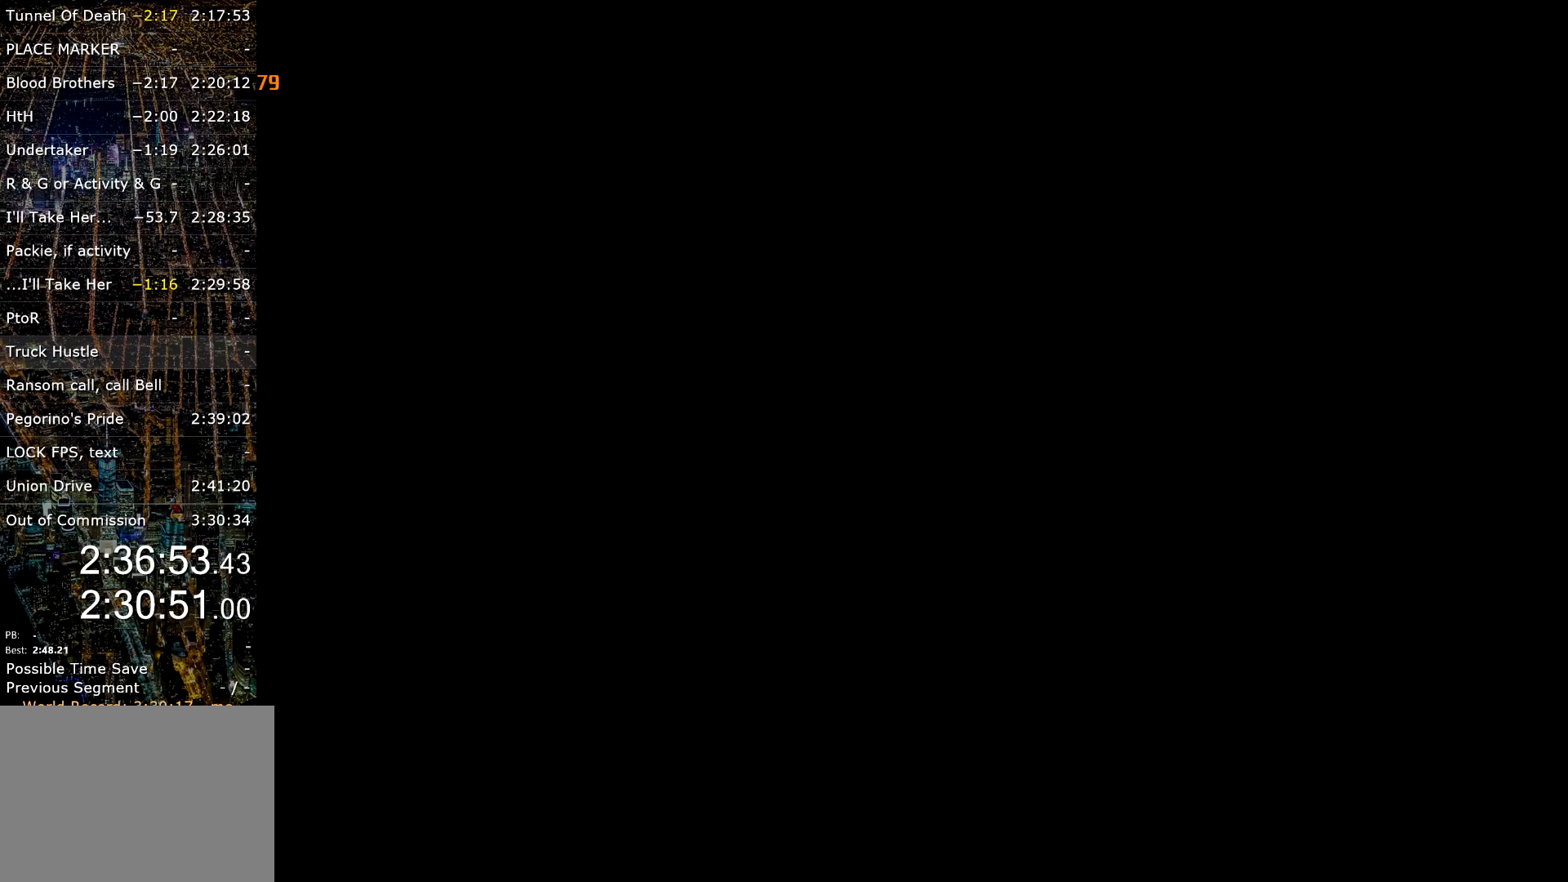
{"keys": [], "mouse": [], "events": []}
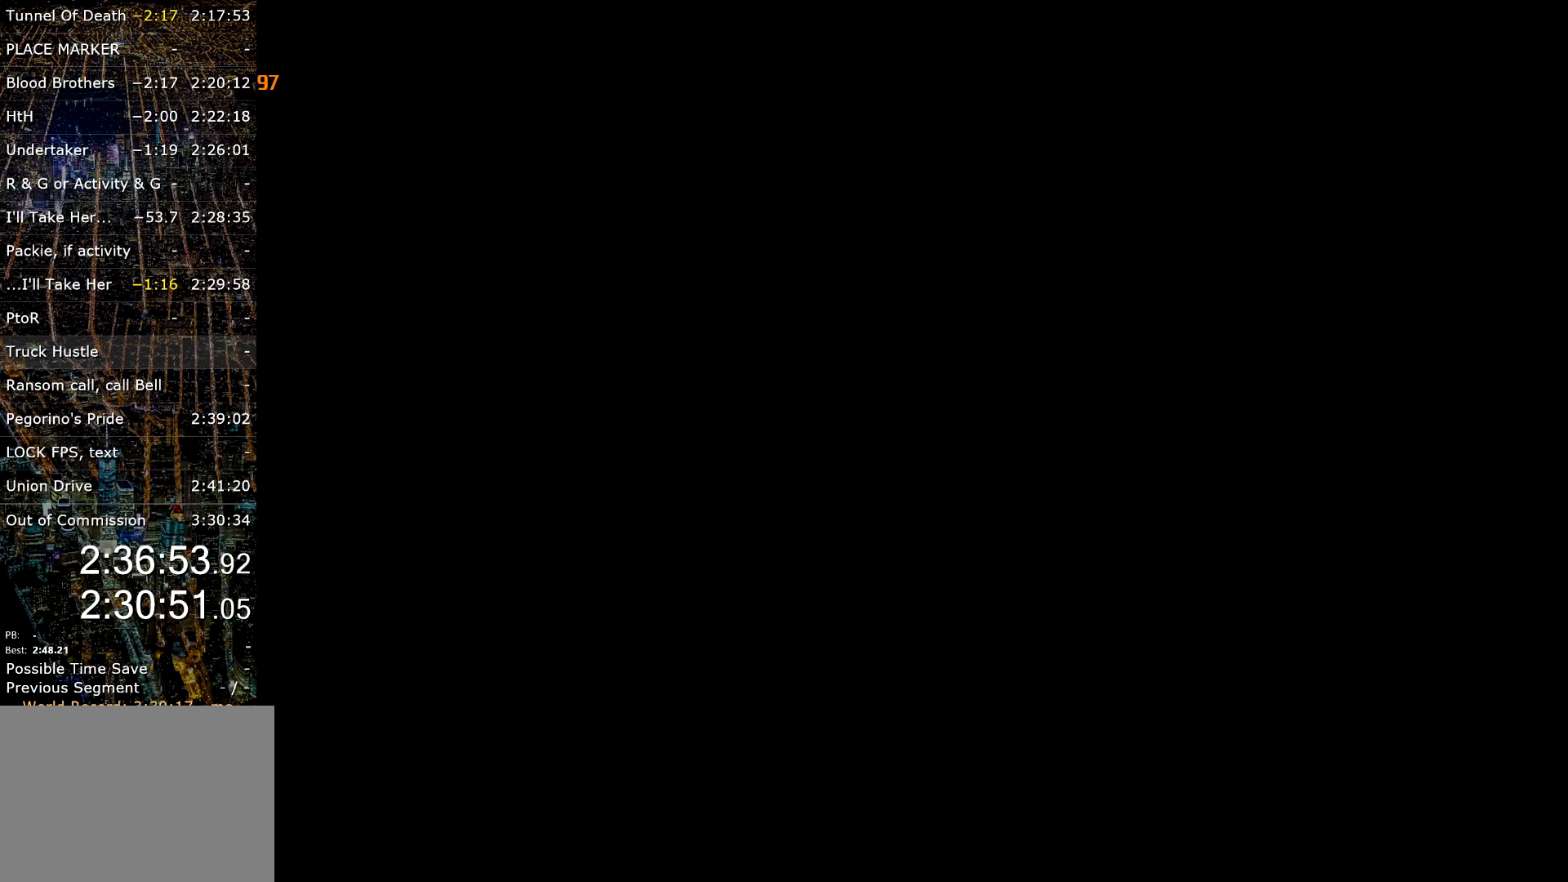
{"keys": [], "mouse": [], "events": []}
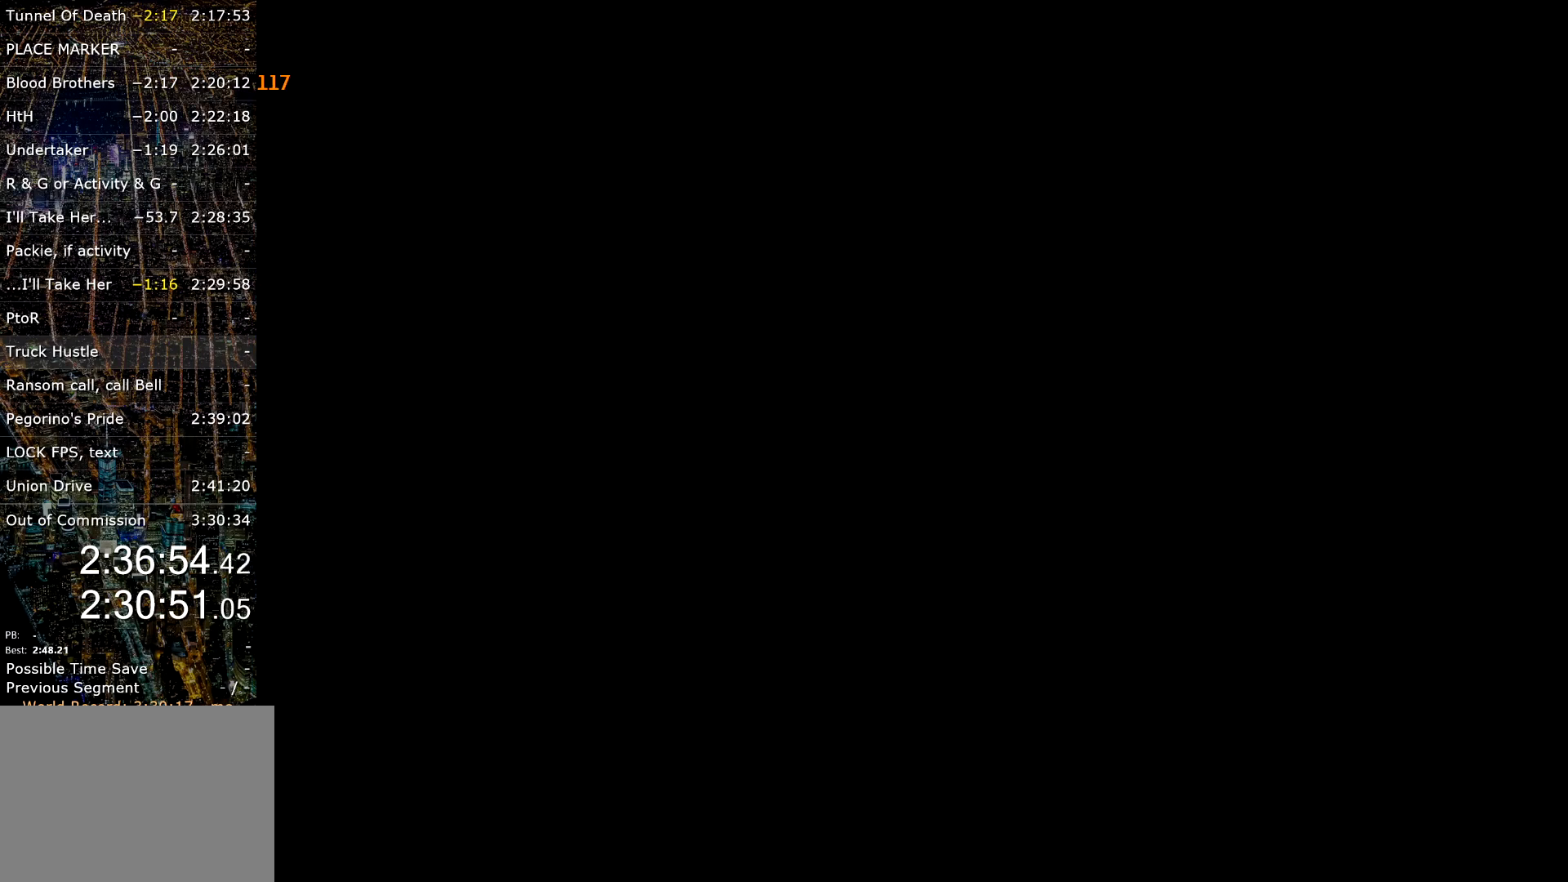
{"keys": [], "mouse": [], "events": []}
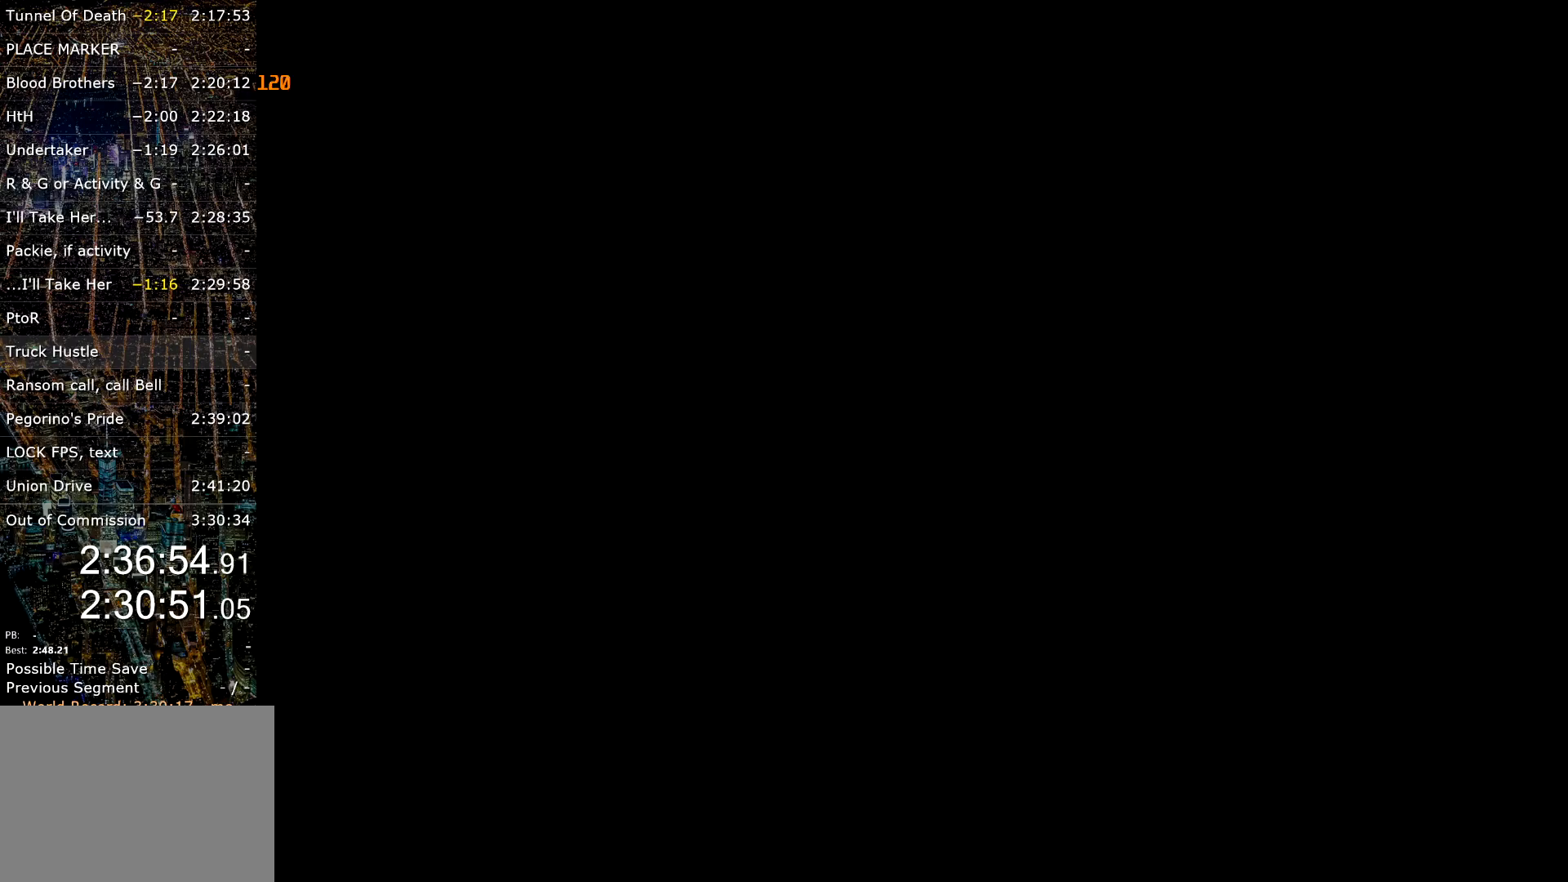
{"keys": [], "mouse": [], "events": []}
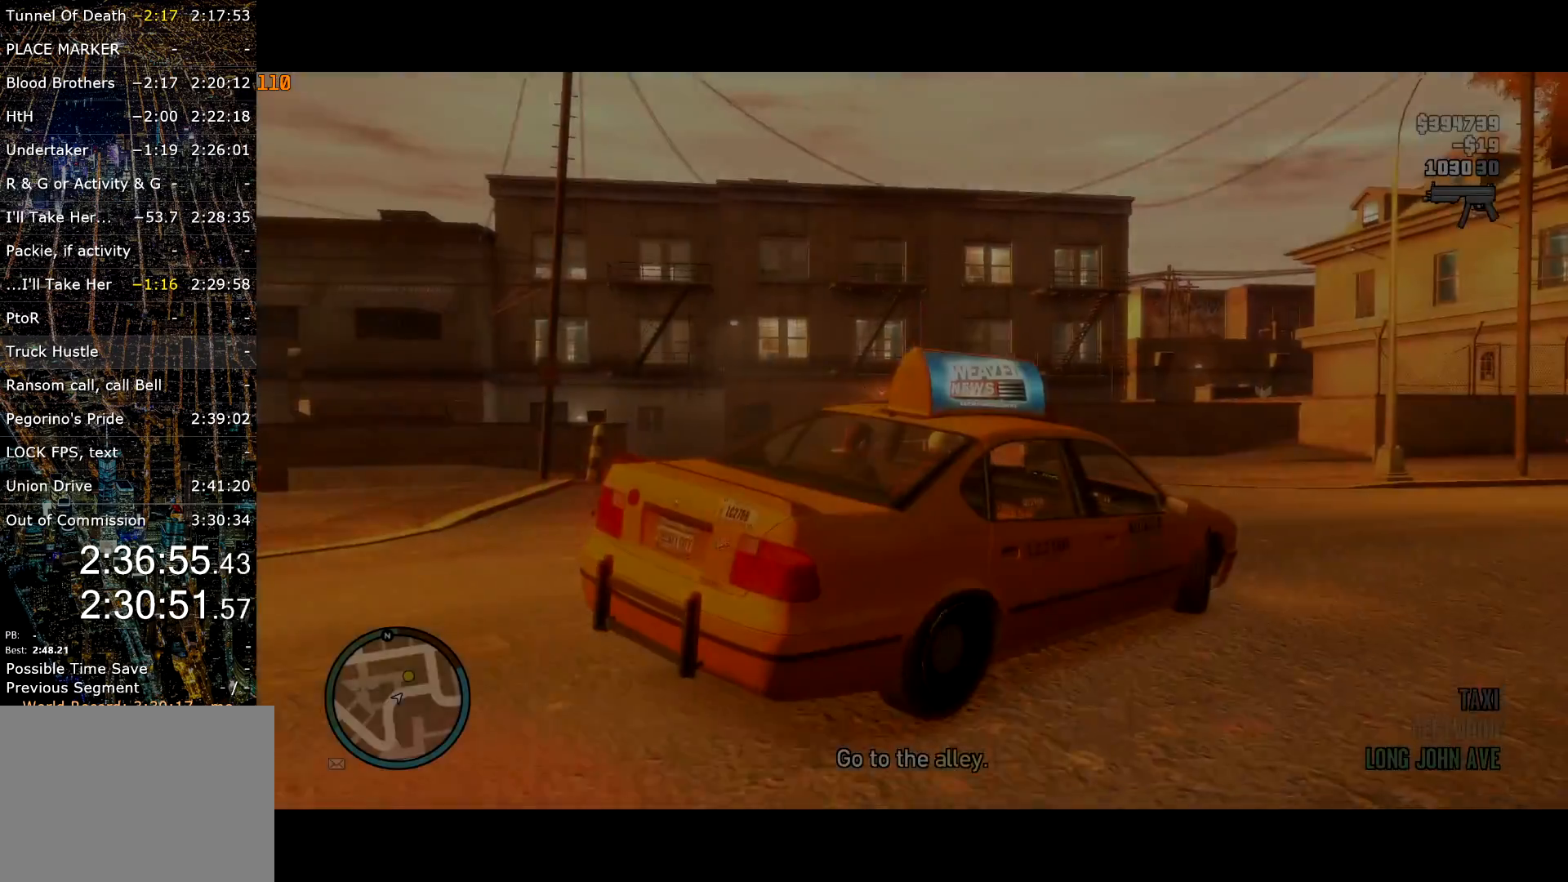
{"keys": ["a"], "mouse": [], "events": [[467, "a", "down"]]}
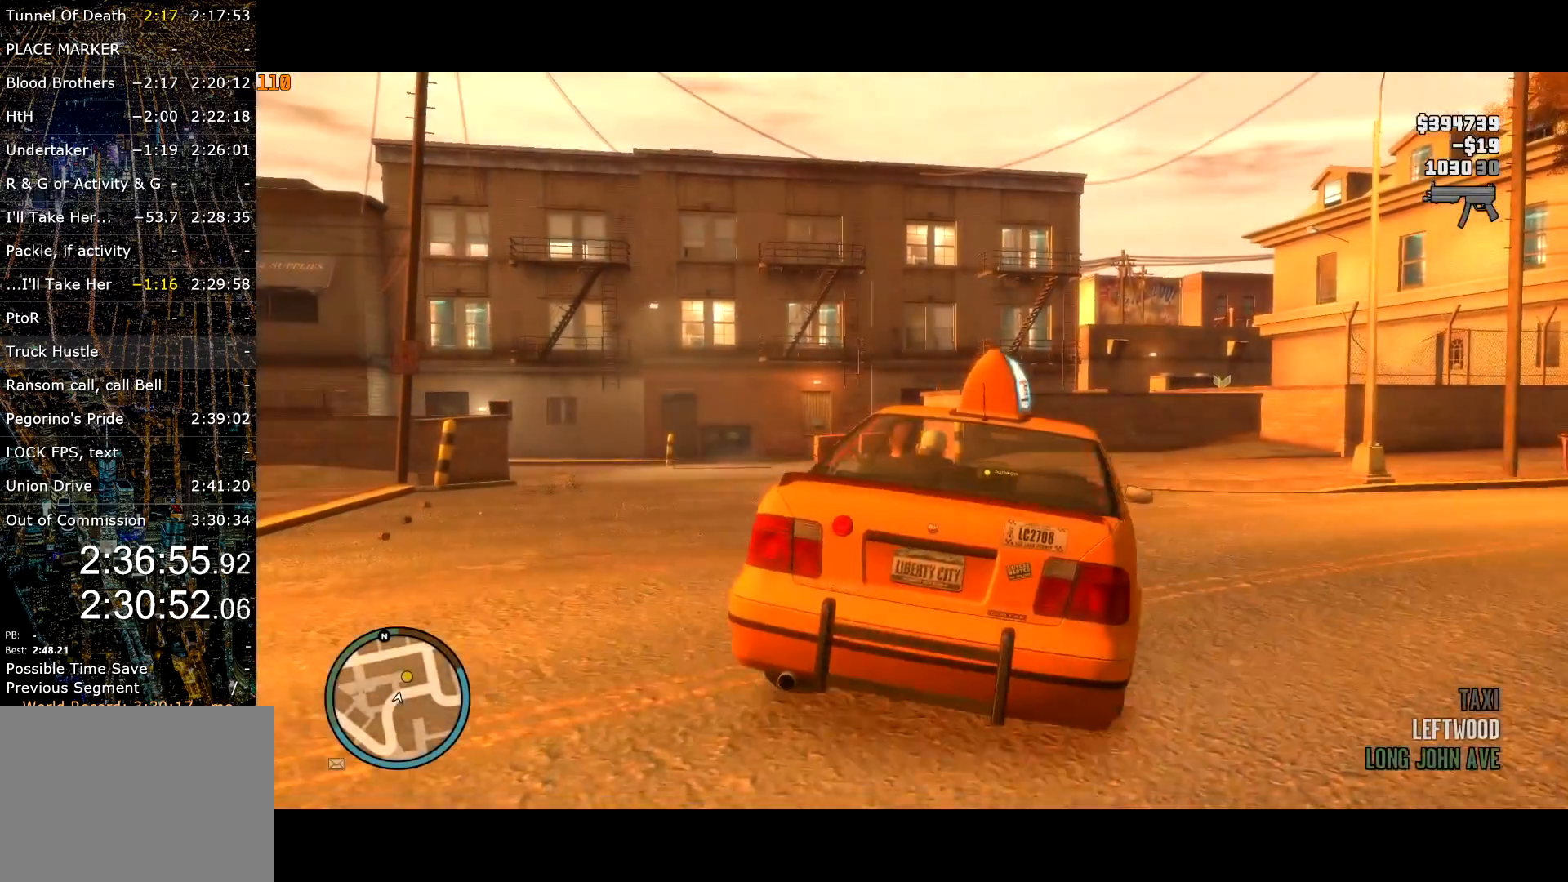
{"keys": ["a"], "mouse": [], "events": []}
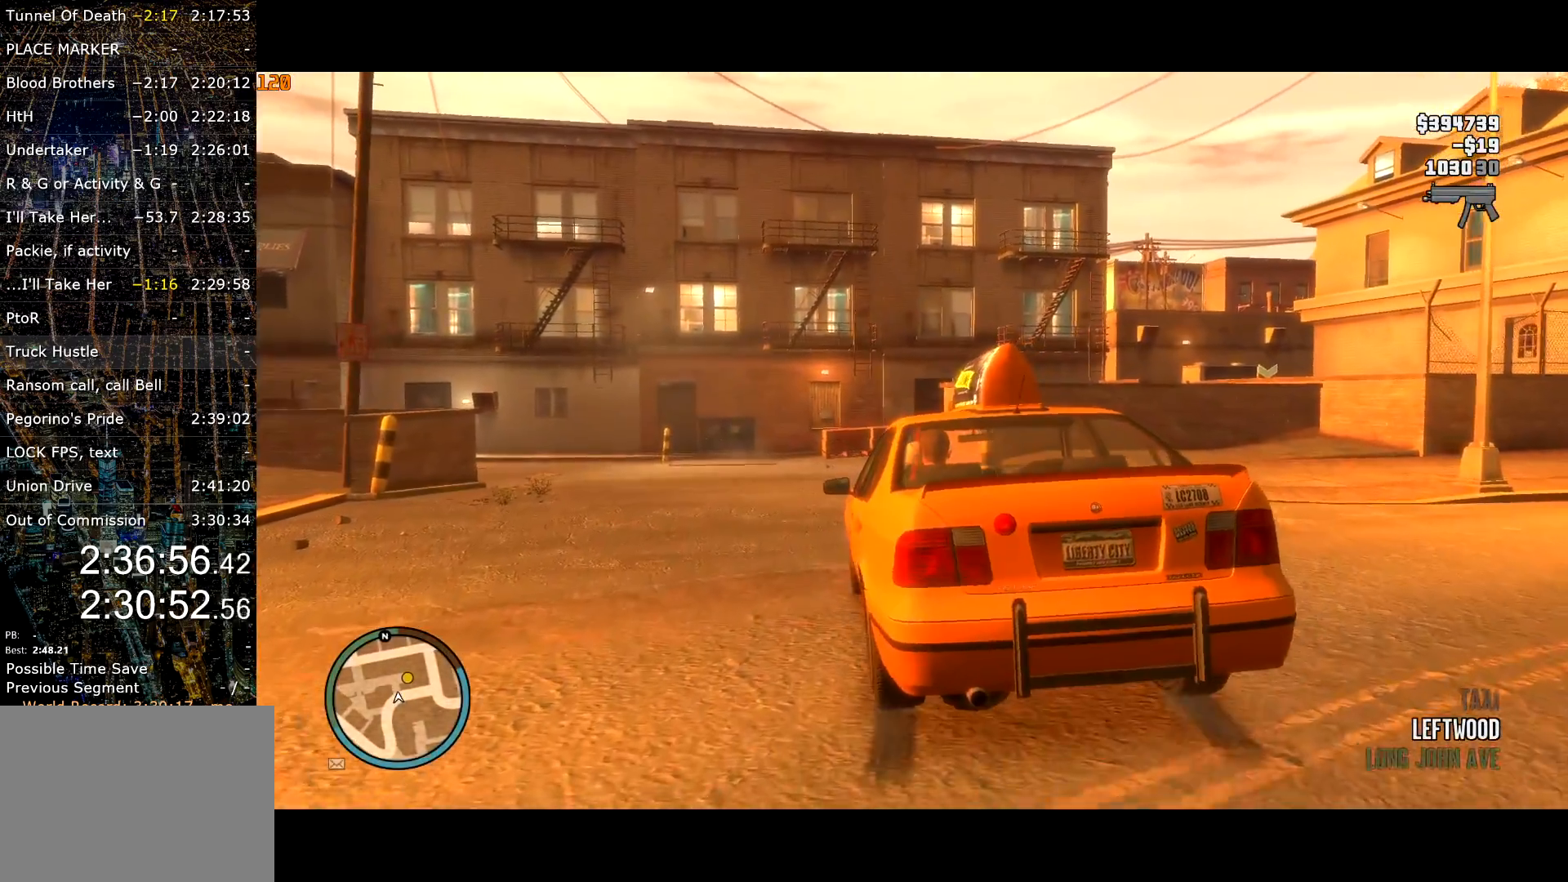
{"keys": ["a"], "mouse": [], "events": []}
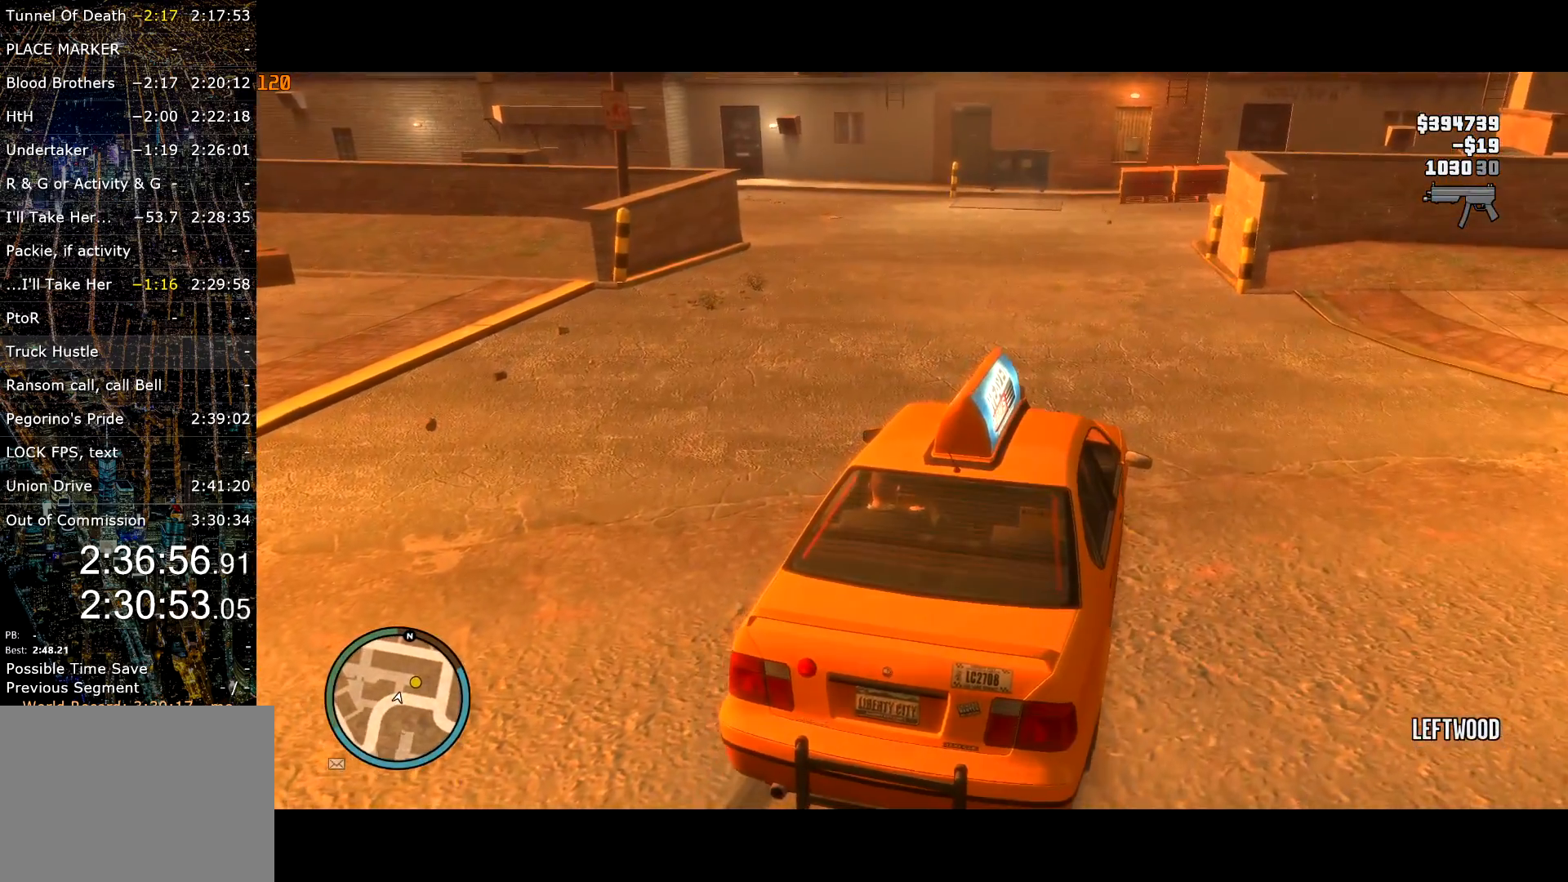
{"keys": ["a"], "mouse": [], "events": []}
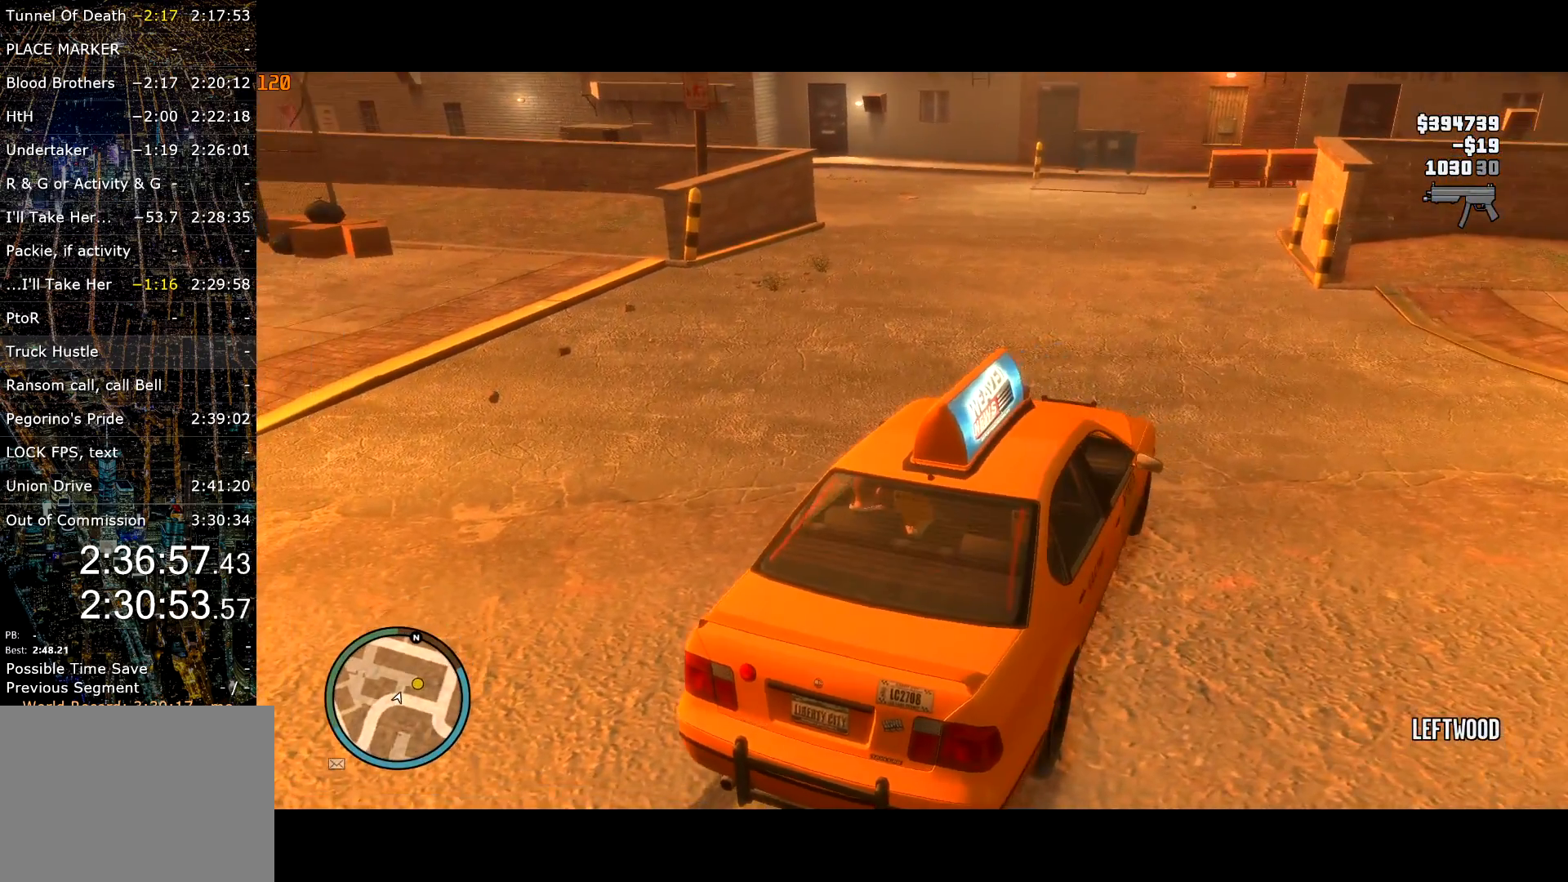
{"keys": ["a", "w"], "mouse": [], "events": [[67, "w", "down"]]}
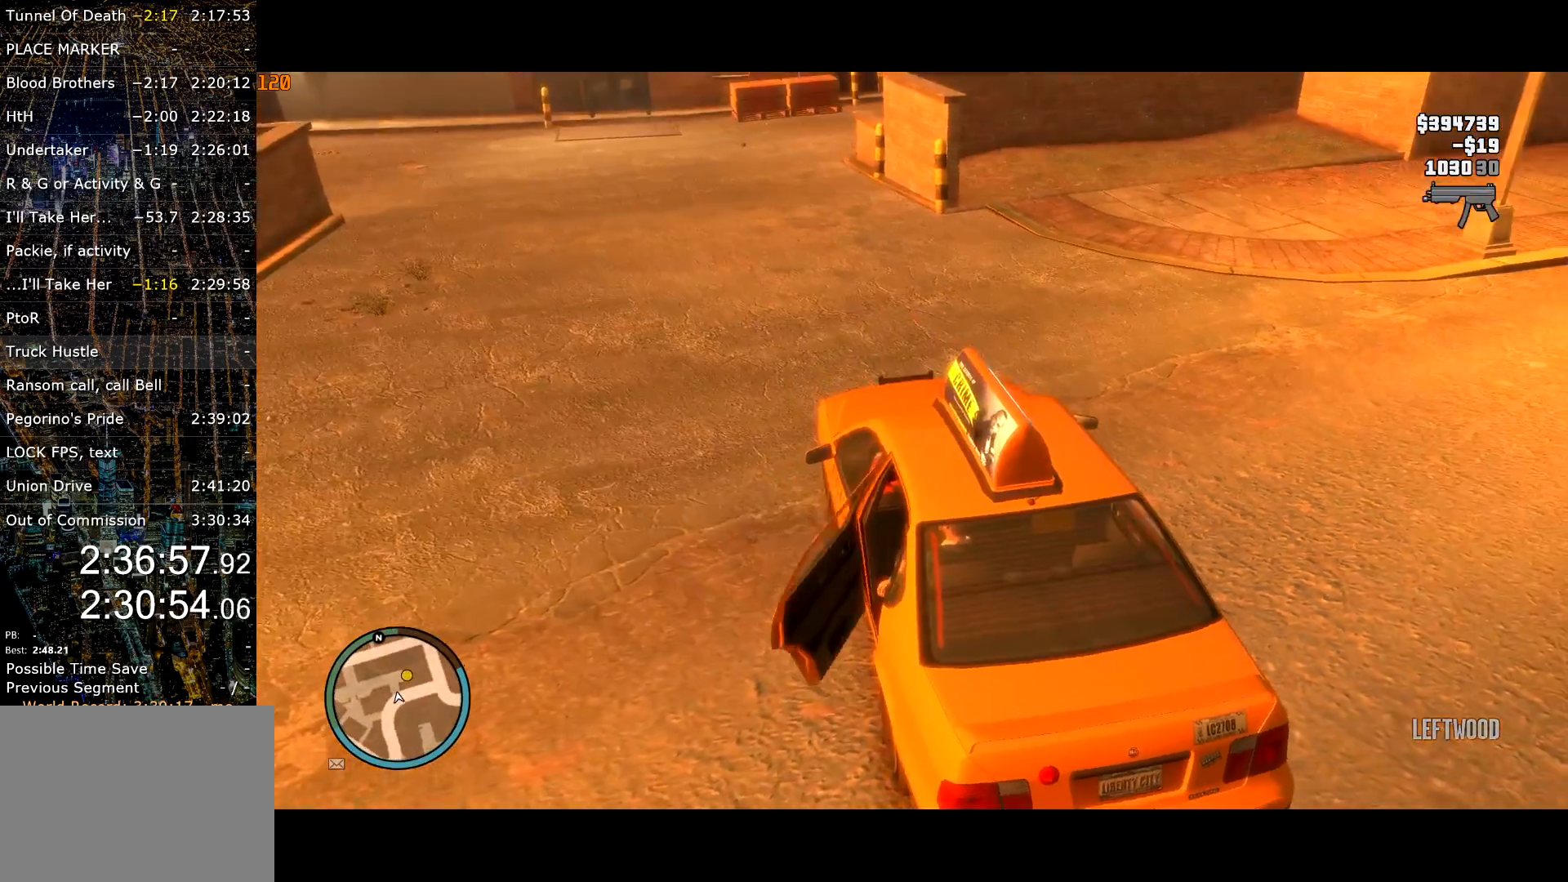
{"keys": ["a", "w"], "mouse": [], "events": []}
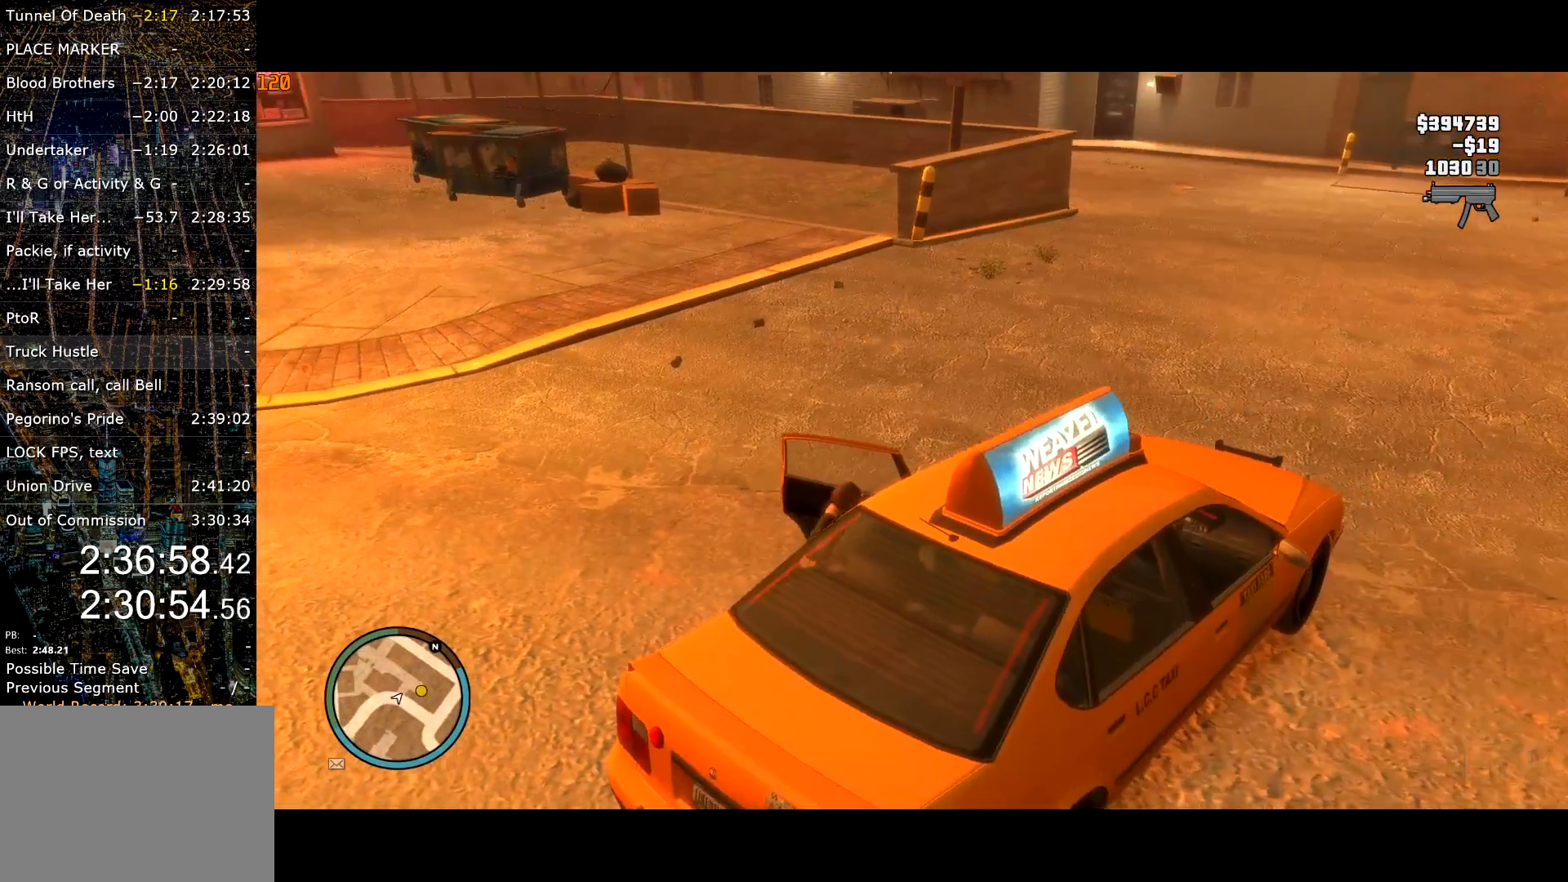
{"keys": ["a", "w"], "mouse": [], "events": []}